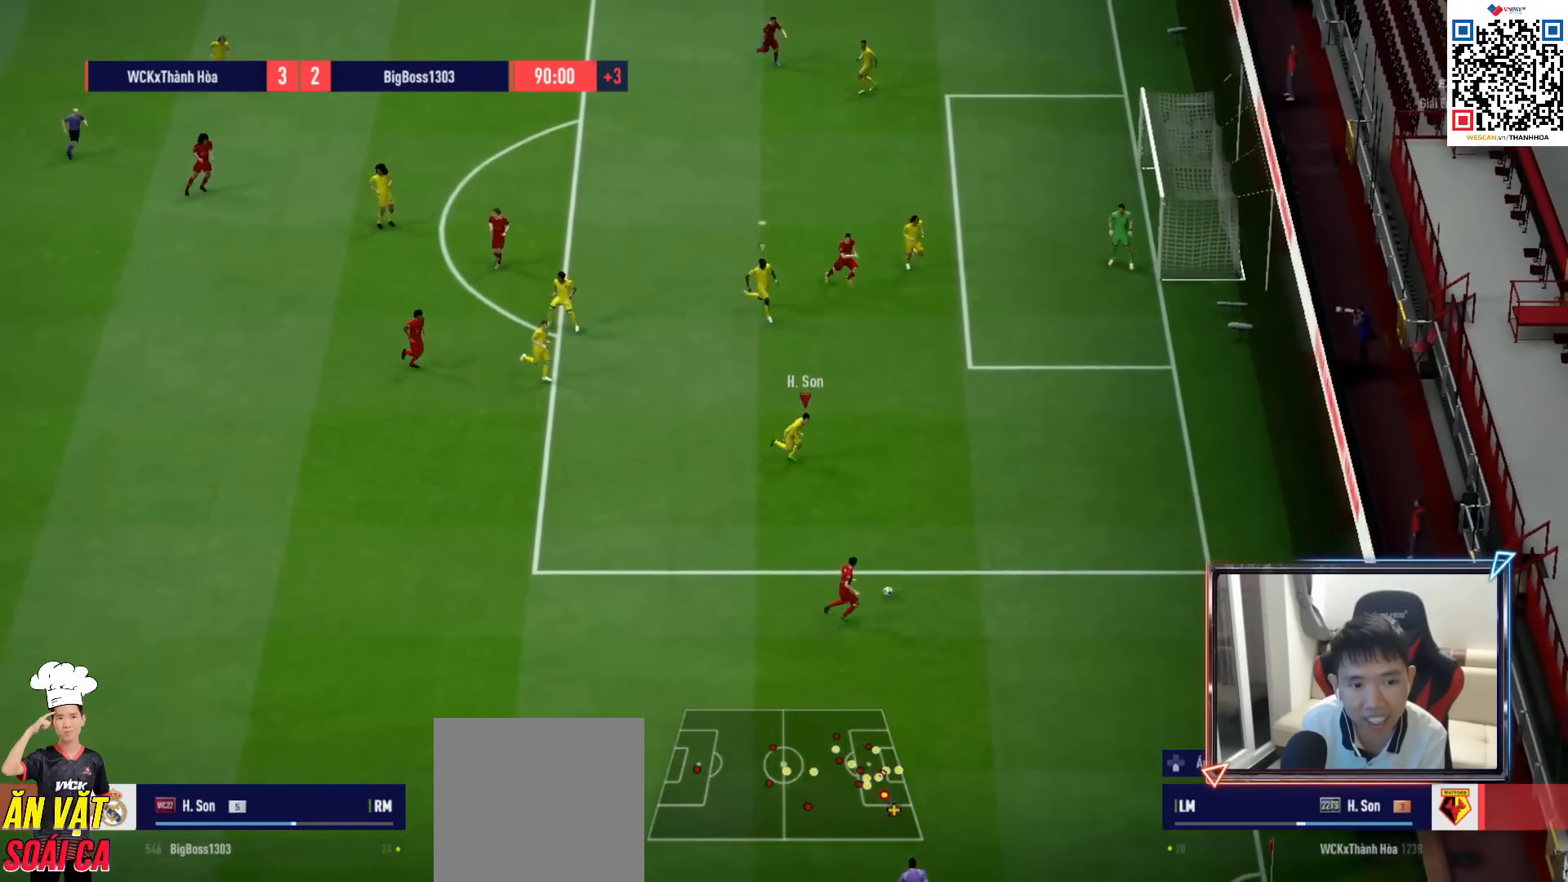
Gameplay with a controller (PlayStation layout); each line is a JSON object with the inputs held at the frame after it. "events" lists button and stick changes between this image and that frame as [ms after this image, input, new state], when the widget could be followed in between.
{"buttons": [], "left_stick": "down-left", "right_stick": "center", "events": [[283, "R1", "up"], [317, "left_stick", "down"], [433, "left_stick", "down-left"]]}
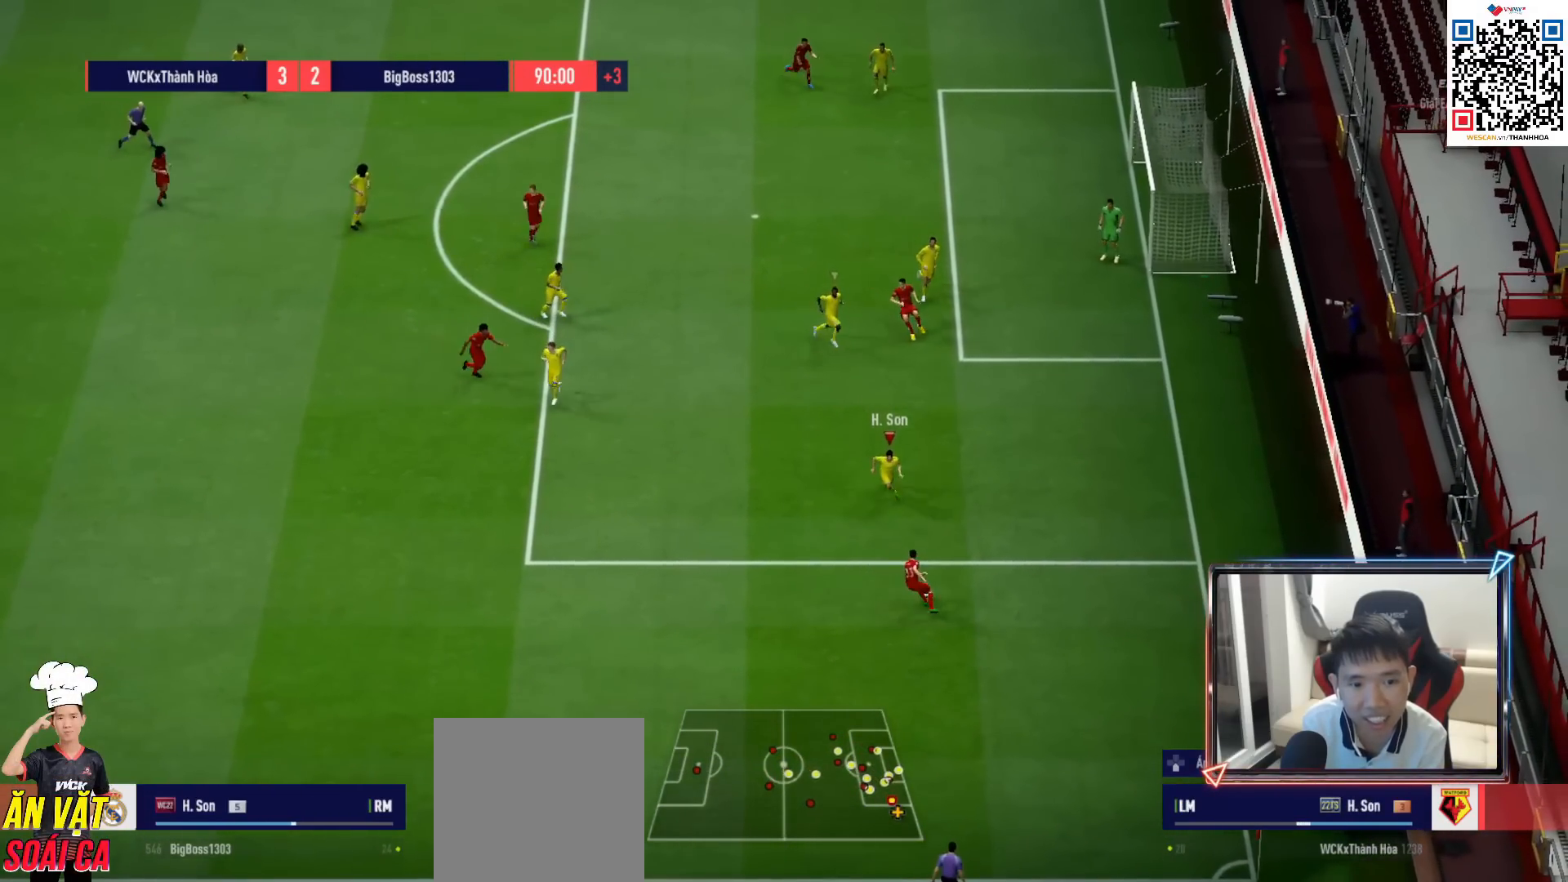
{"buttons": ["SQUARE", "R1"], "left_stick": "down-left", "right_stick": "center", "events": [[317, "R1", "down"], [367, "SQUARE", "down"]]}
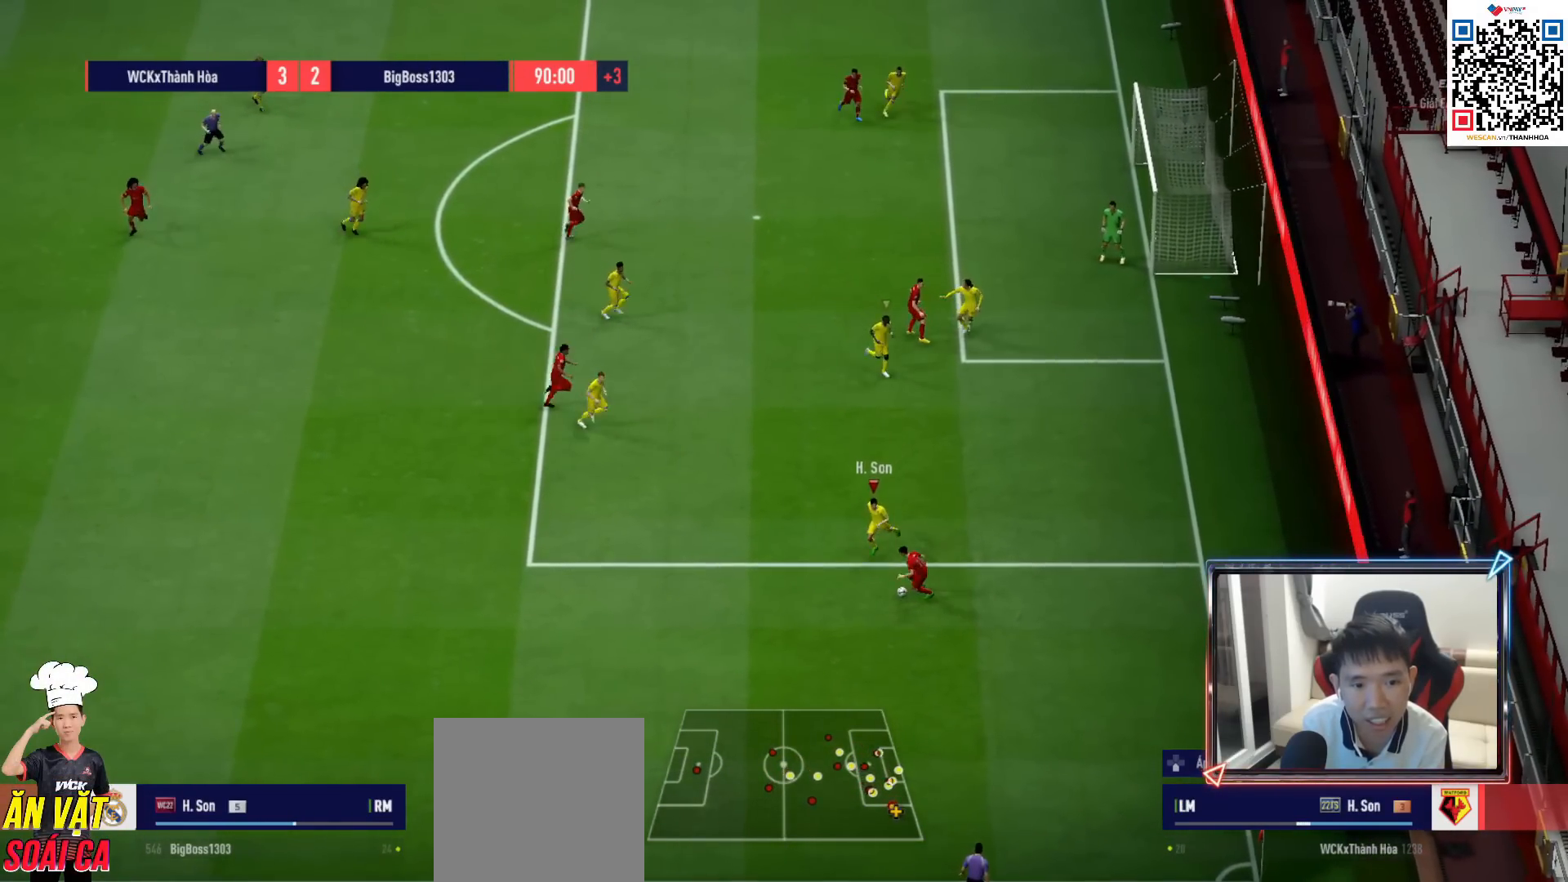
{"buttons": ["R1"], "left_stick": "left", "right_stick": "center", "events": [[50, "left_stick", "down"], [317, "SQUARE", "up"], [433, "left_stick", "left"]]}
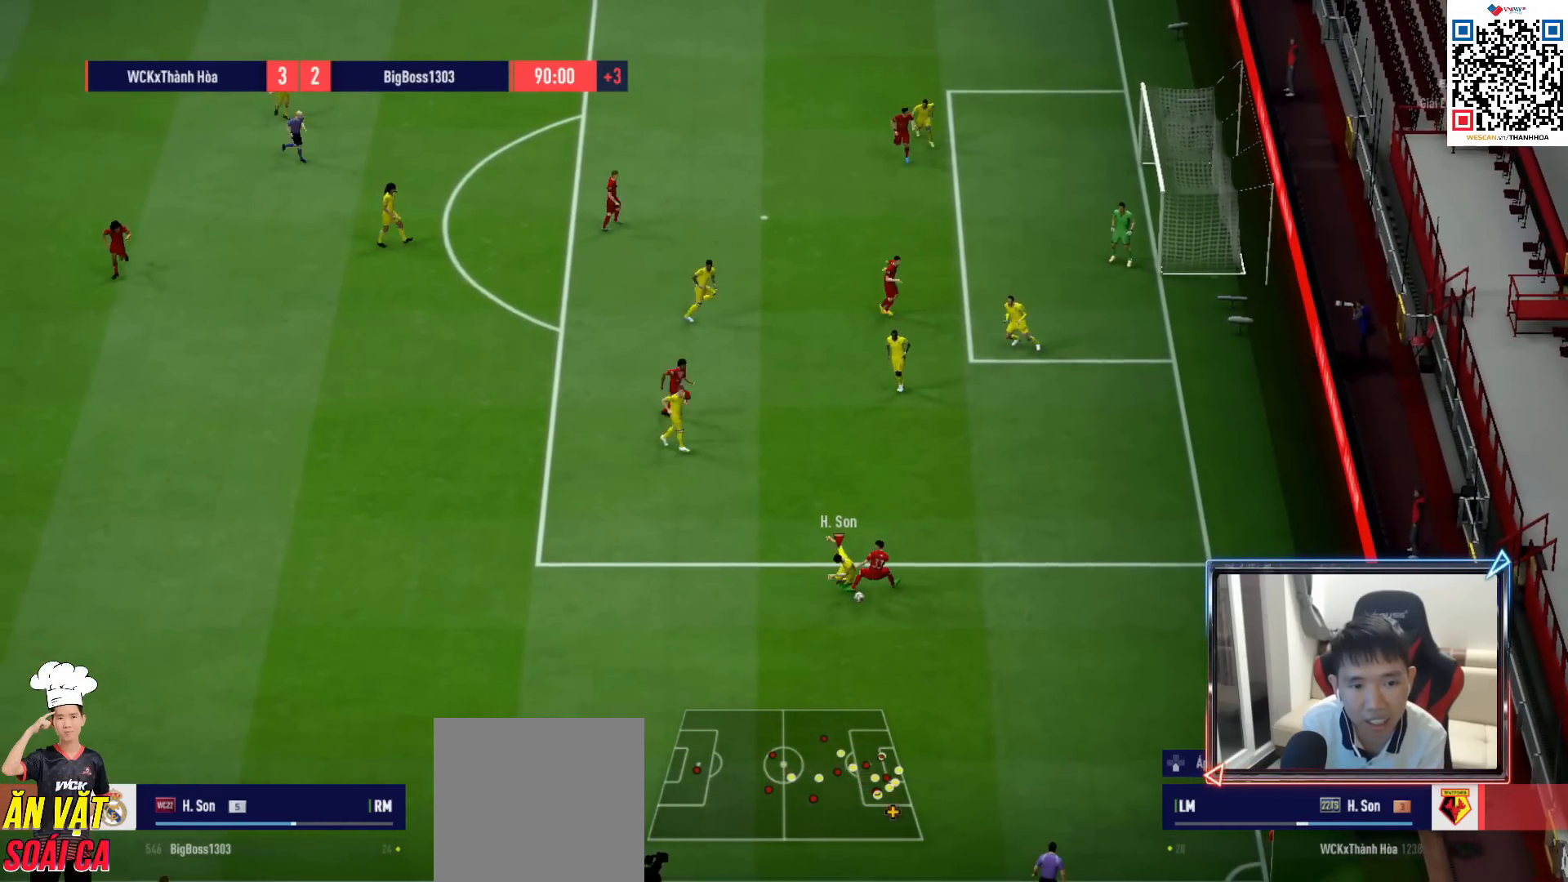
{"buttons": [], "left_stick": "down-right", "right_stick": "center", "events": [[283, "left_stick", "down"], [367, "R1", "up"], [367, "left_stick", "down-right"]]}
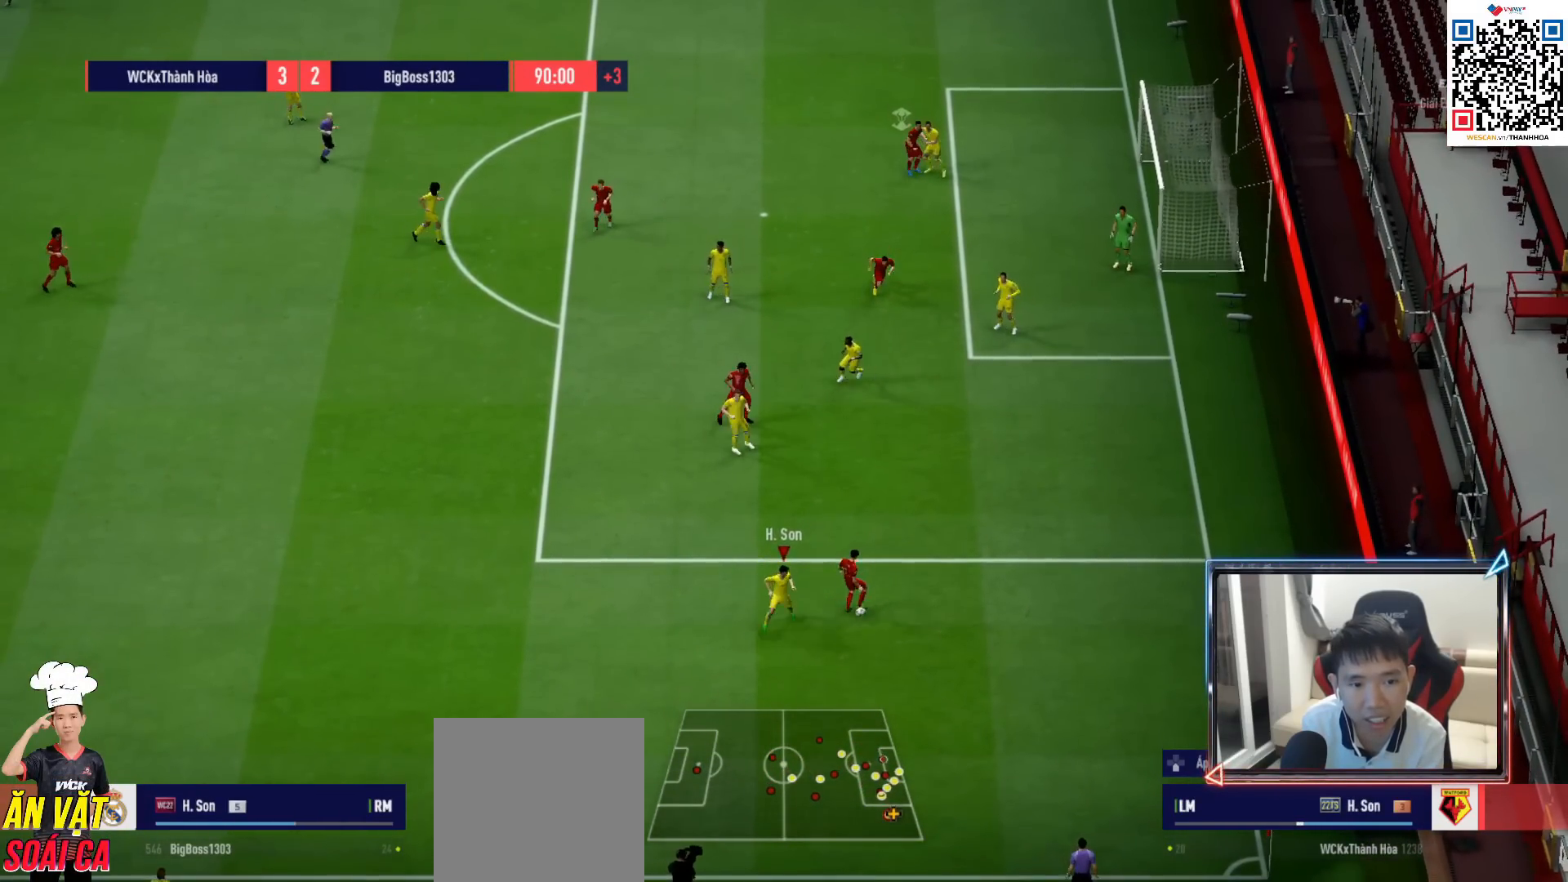
{"buttons": [], "left_stick": "down", "right_stick": "center", "events": [[17, "left_stick", "right"], [50, "R1", "down"], [217, "left_stick", "down-right"], [233, "R1", "up"], [300, "R1", "down"], [317, "R1", "up"], [317, "left_stick", "down"]]}
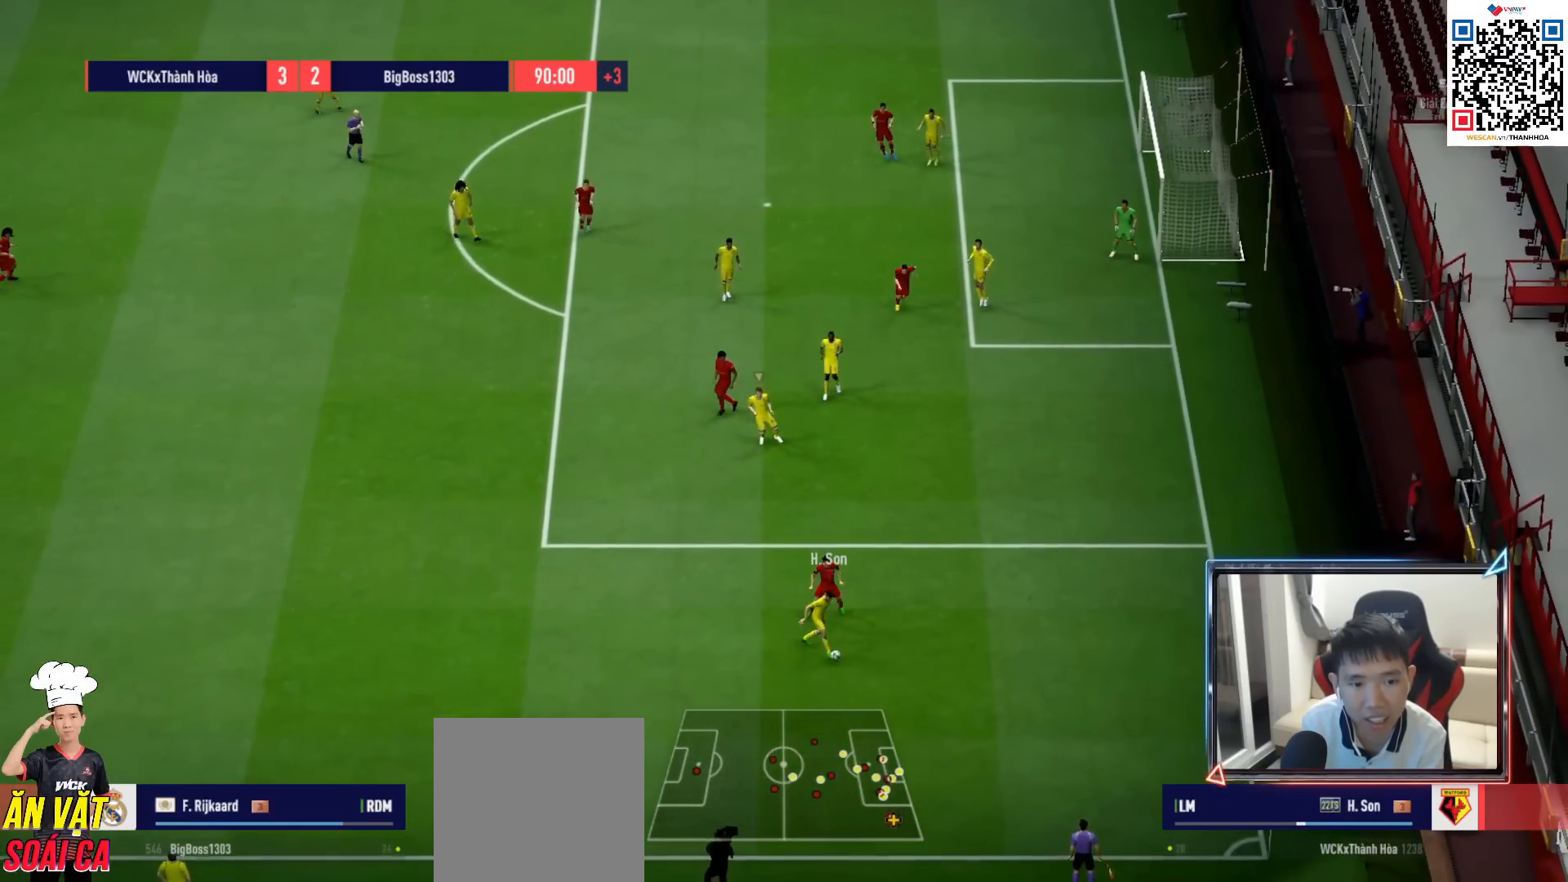
{"buttons": [], "left_stick": "right", "right_stick": "center", "events": [[183, "left_stick", "right"]]}
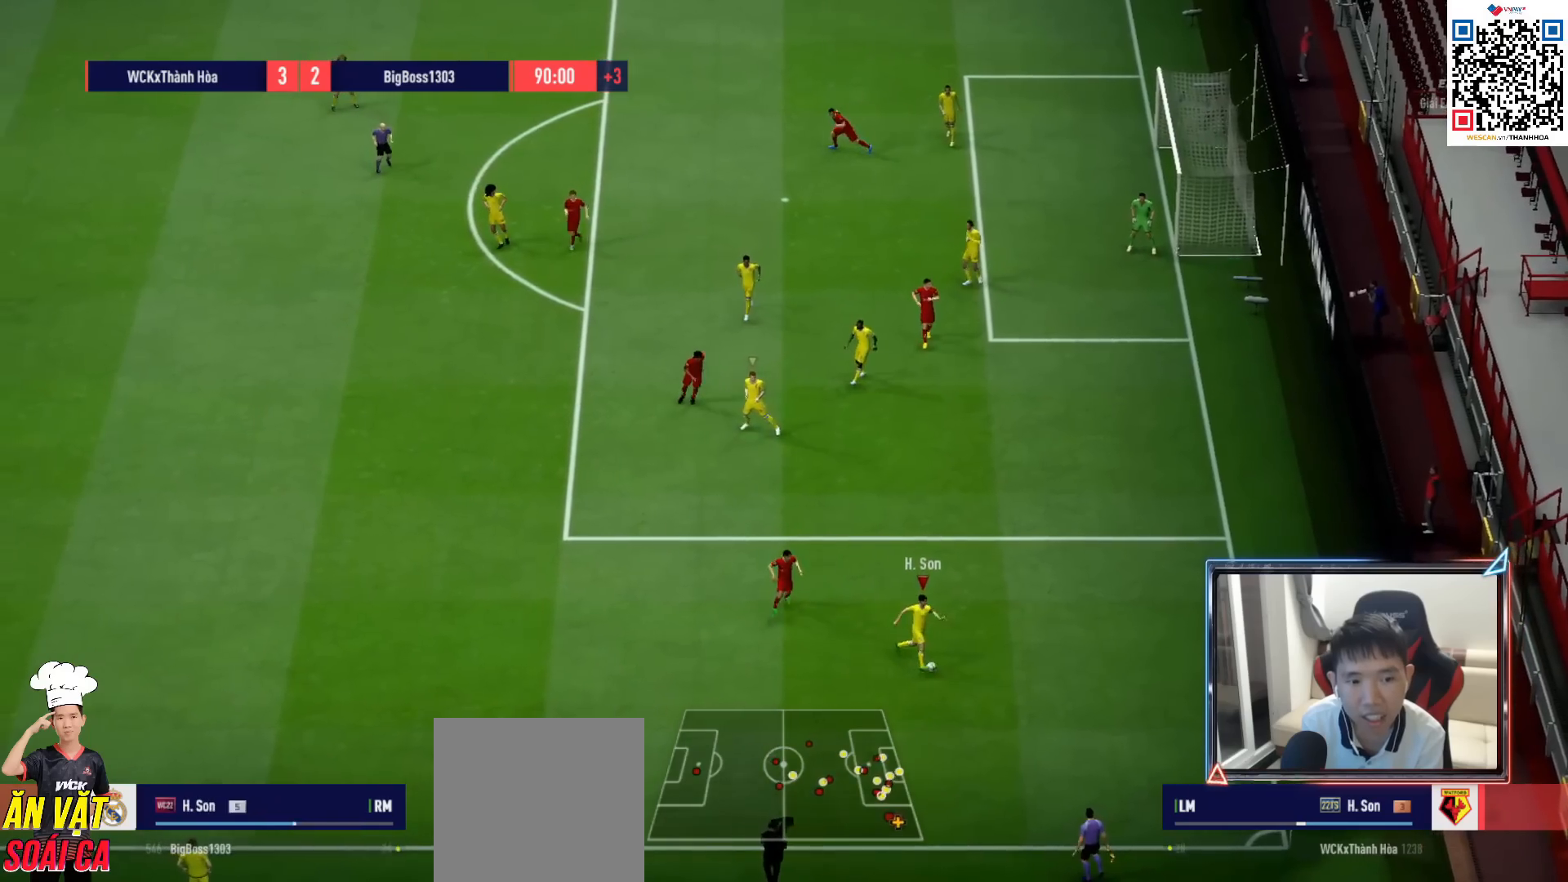
{"buttons": [], "left_stick": "up", "right_stick": "center", "events": [[33, "left_stick", "up-right"], [150, "left_stick", "up"]]}
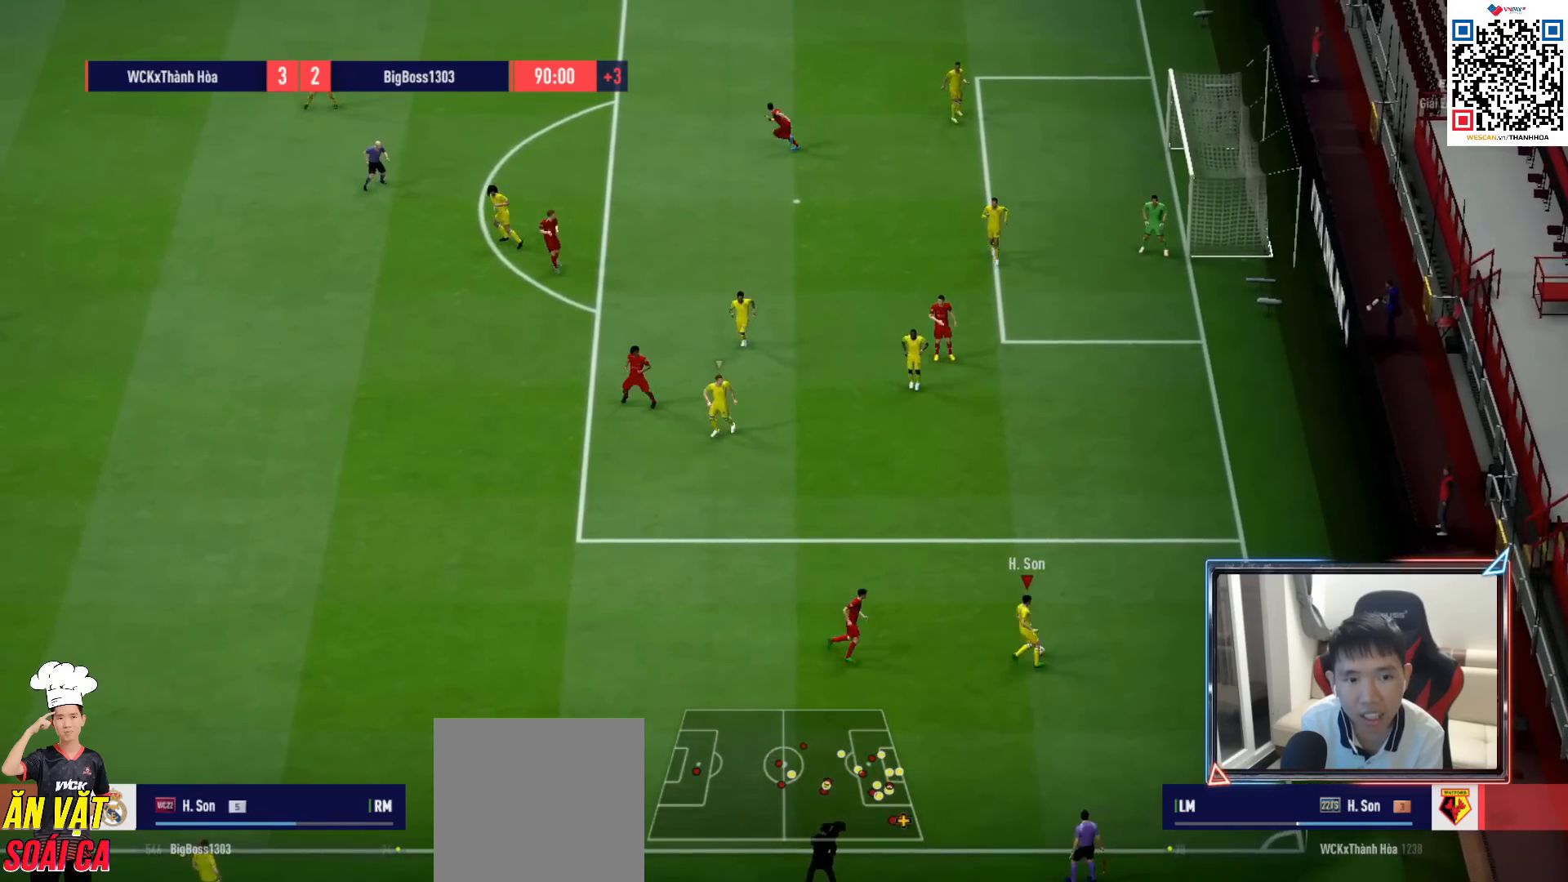
{"buttons": [], "left_stick": "up-left", "right_stick": "center", "events": [[83, "CIRCLE", "down"], [150, "left_stick", "up-left"], [450, "CIRCLE", "up"]]}
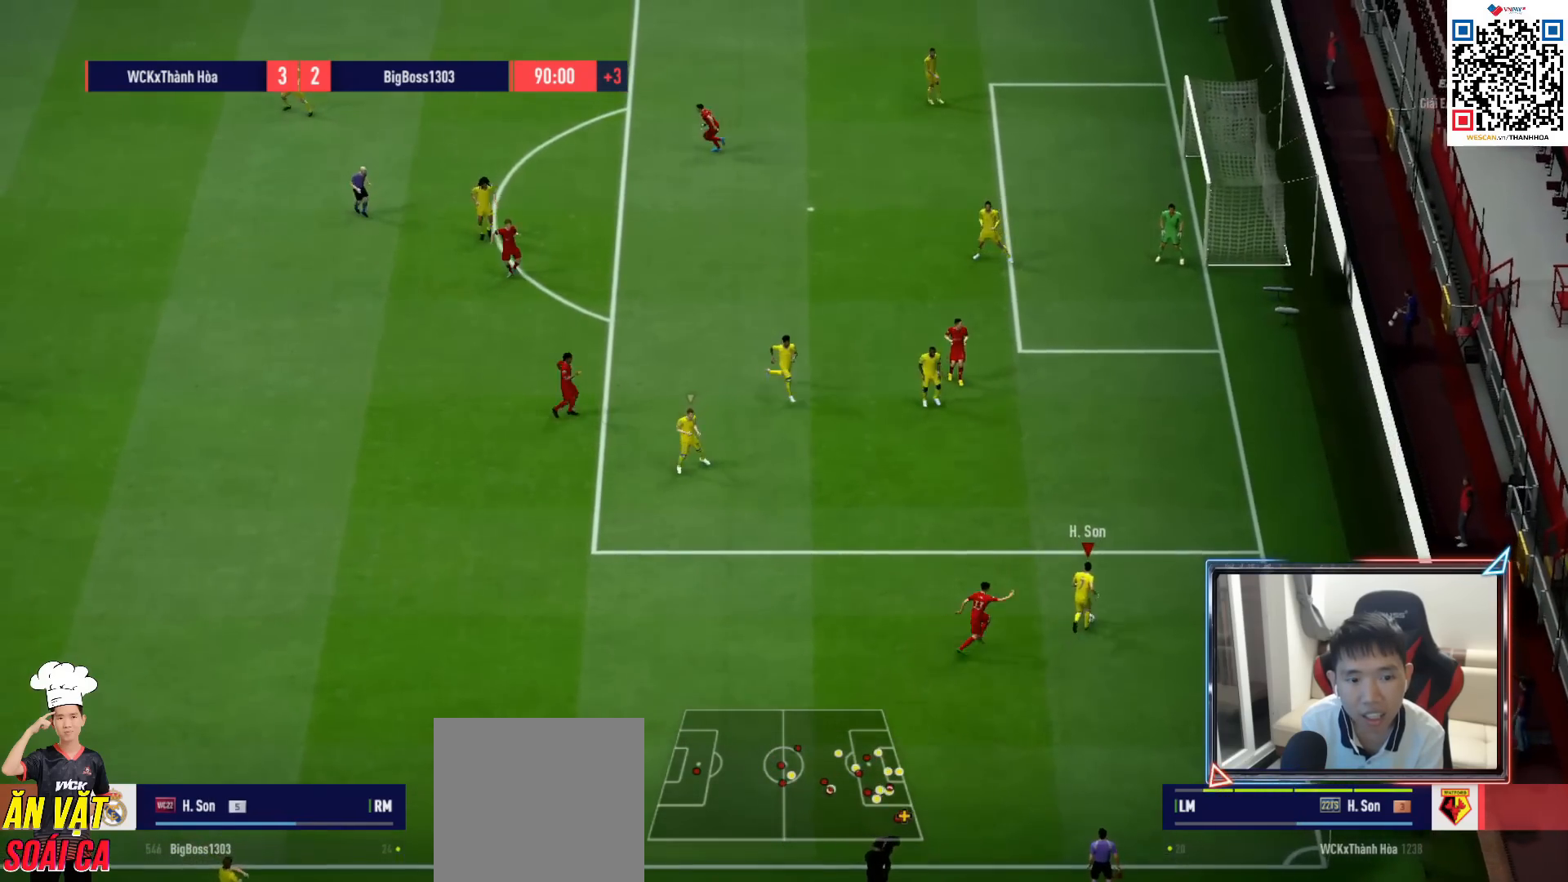
{"buttons": [], "left_stick": "up-left", "right_stick": "center", "events": []}
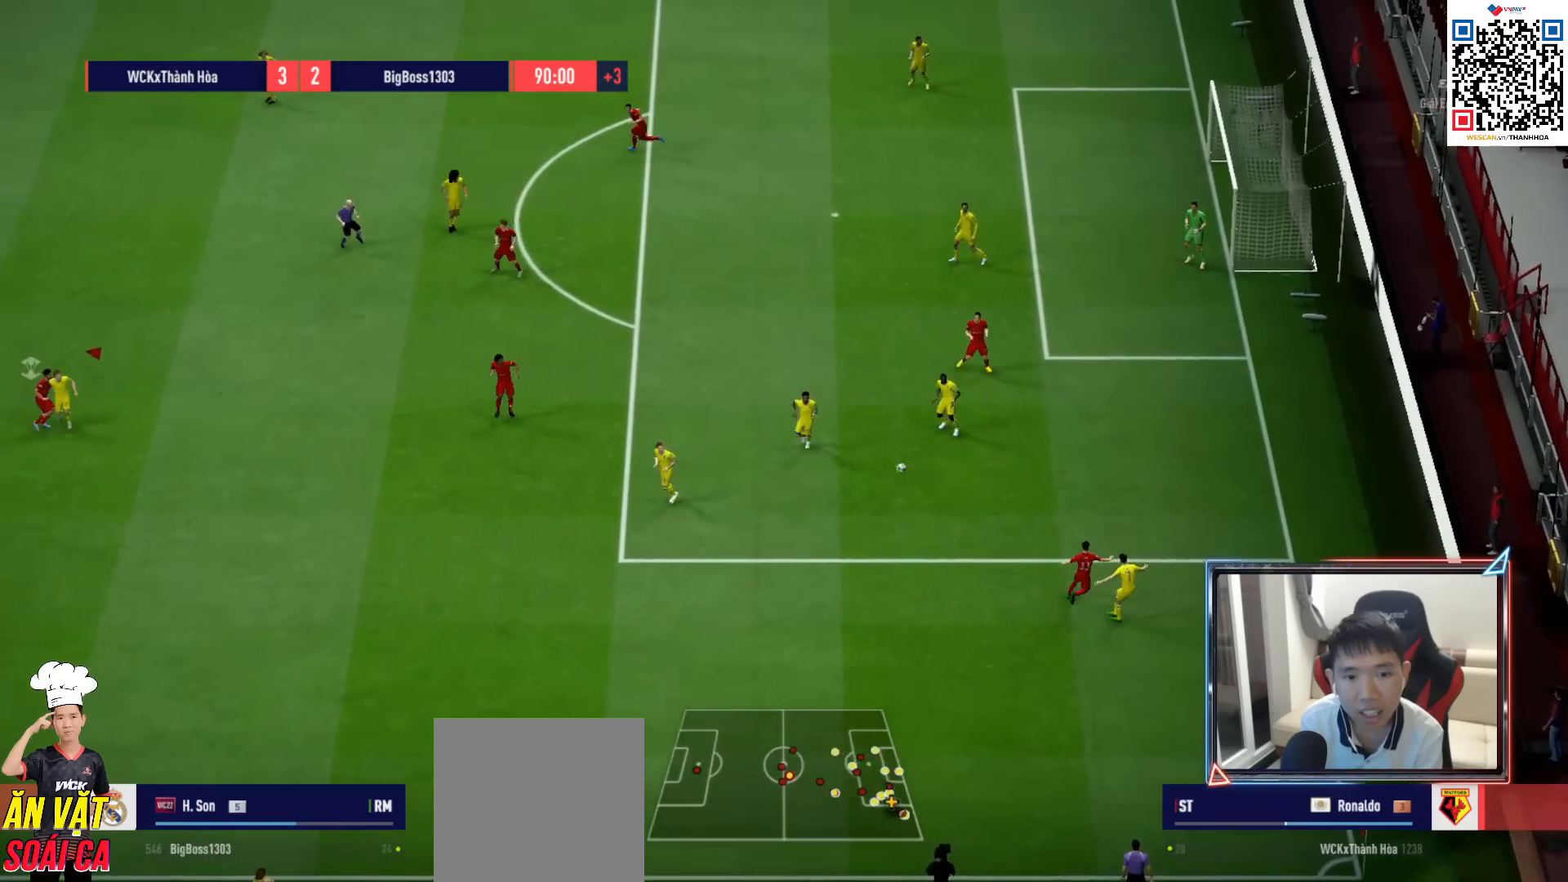
{"buttons": ["R1"], "left_stick": "down-right", "right_stick": "center", "events": [[350, "R1", "down"], [383, "left_stick", "down"], [450, "left_stick", "down-right"]]}
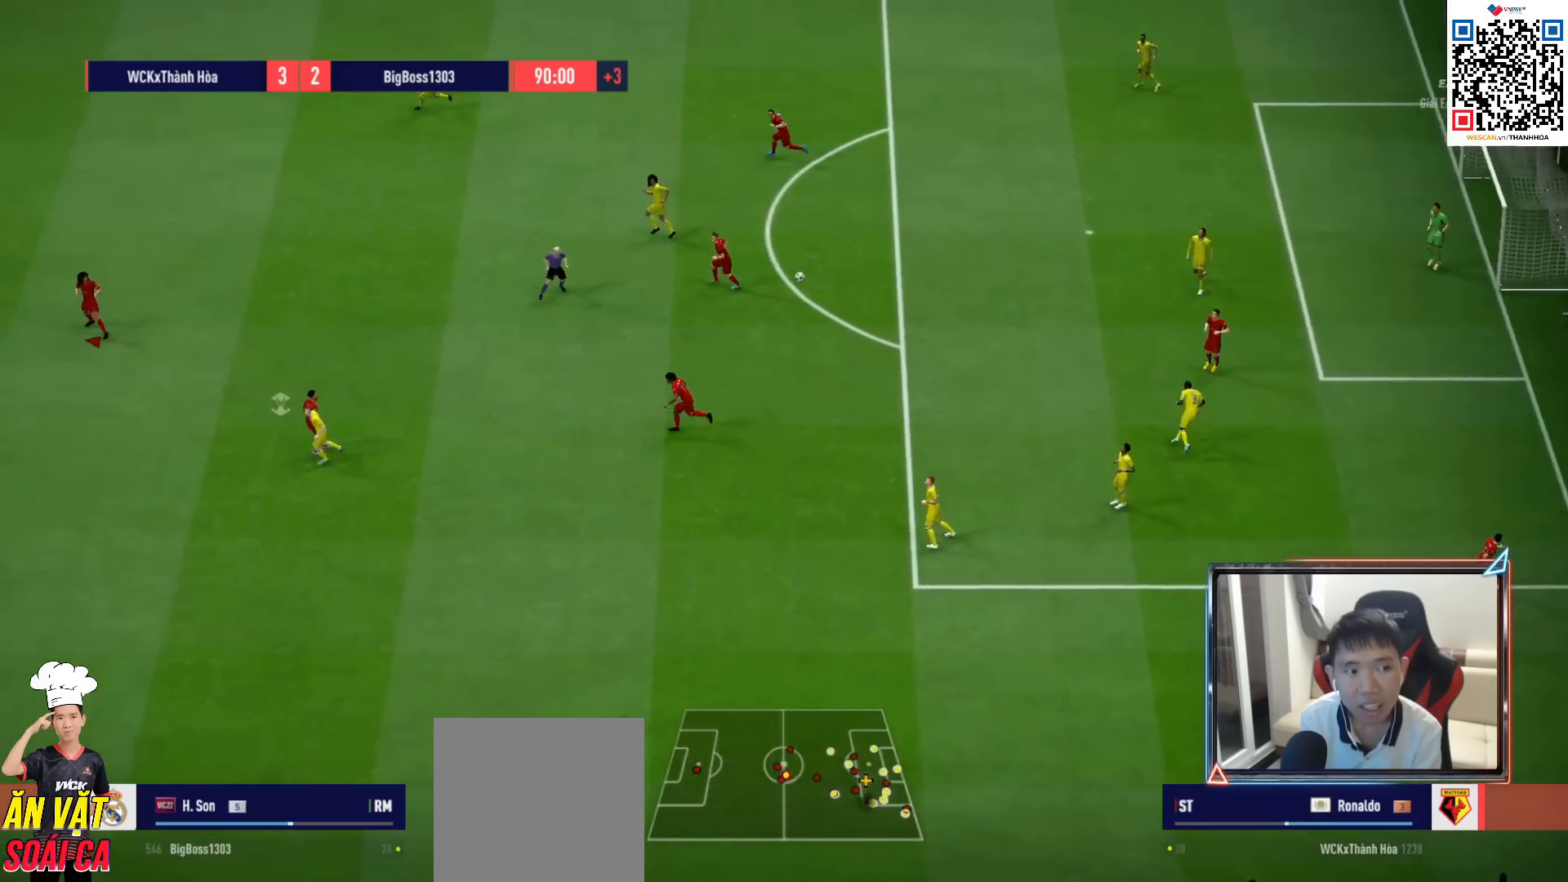
{"buttons": ["CROSS", "L2", "R1"], "left_stick": "right", "right_stick": "center", "events": [[317, "L2", "down"], [367, "left_stick", "right"], [483, "CROSS", "down"]]}
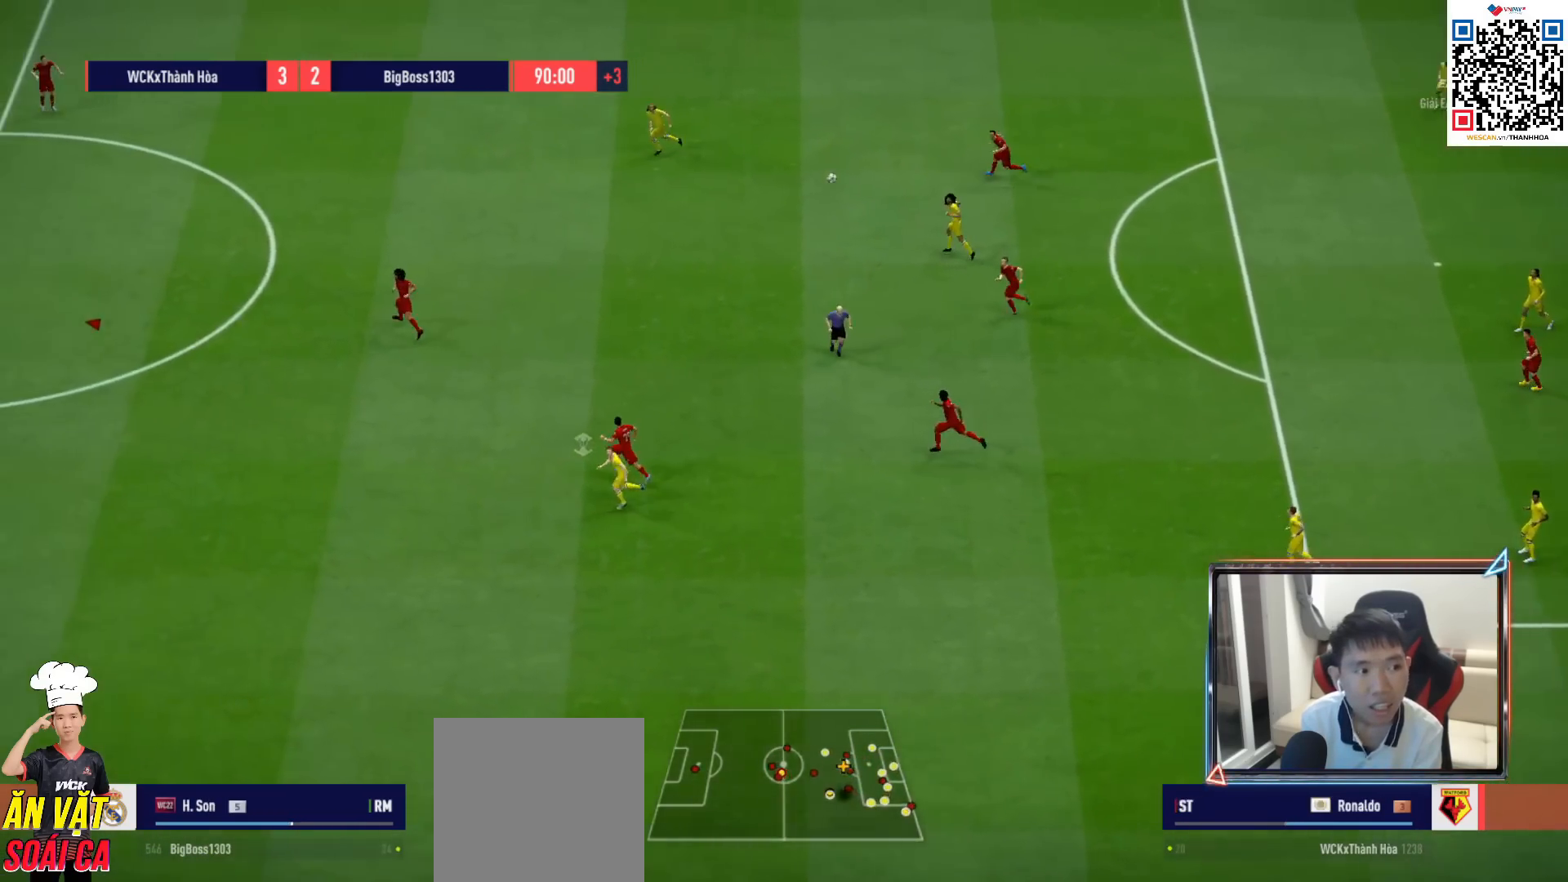
{"buttons": ["L2", "R1"], "left_stick": "up-right", "right_stick": "center", "events": [[117, "CROSS", "up"], [200, "CROSS", "down"], [200, "left_stick", "up-right"], [283, "CROSS", "up"], [350, "CROSS", "down"], [450, "CROSS", "up"]]}
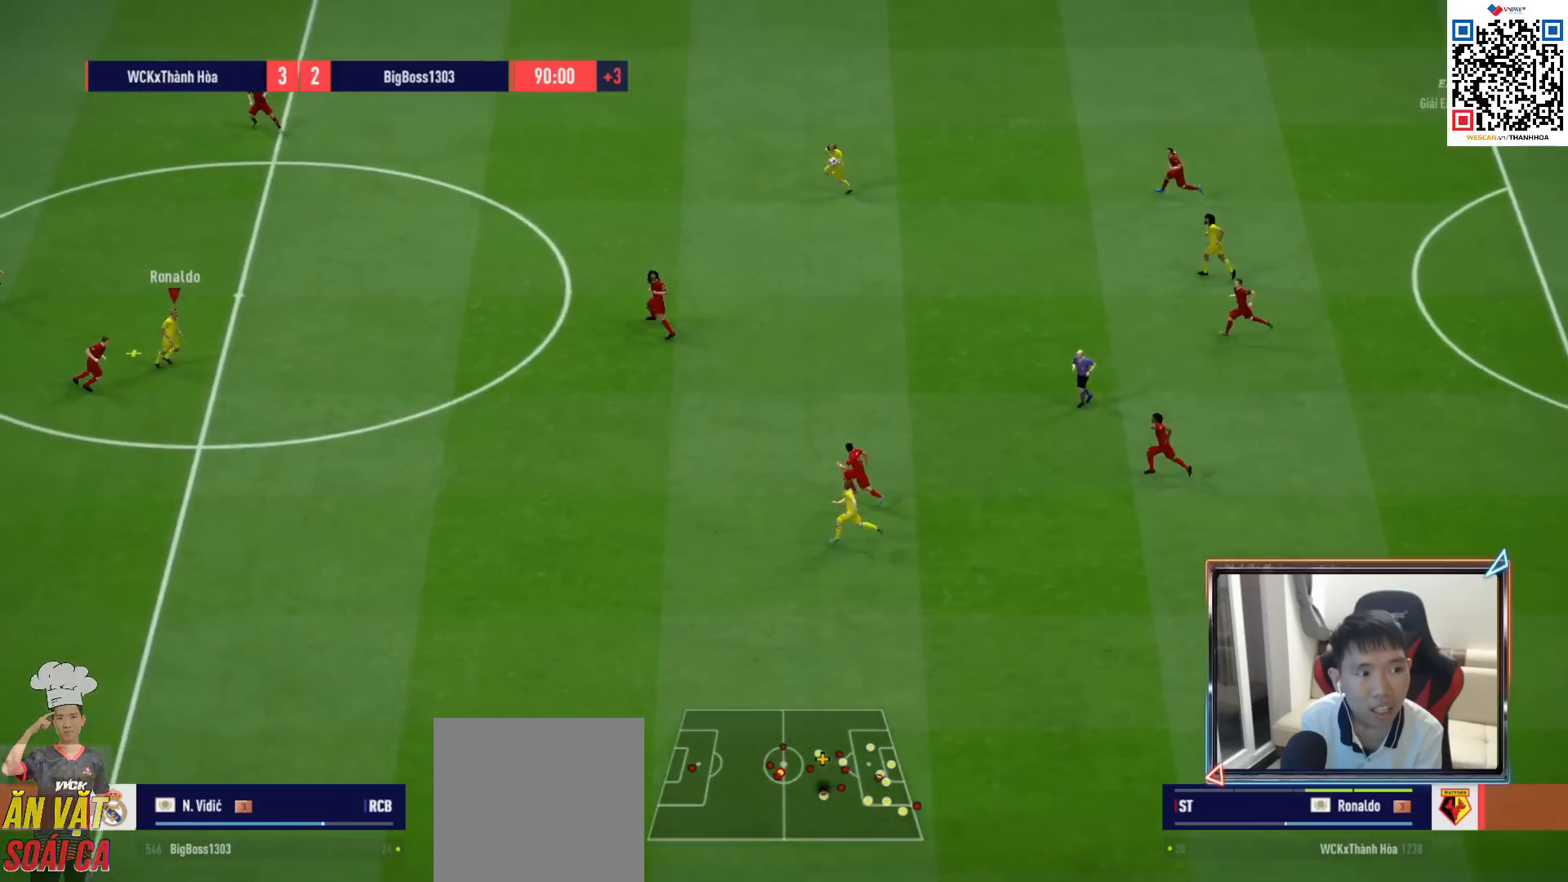
{"buttons": ["CROSS", "L2", "R1"], "left_stick": "up-right", "right_stick": "center", "events": [[17, "CROSS", "down"], [100, "CROSS", "up"], [167, "CROSS", "down"], [250, "CROSS", "up"], [317, "CROSS", "down"], [400, "CROSS", "up"], [467, "CROSS", "down"]]}
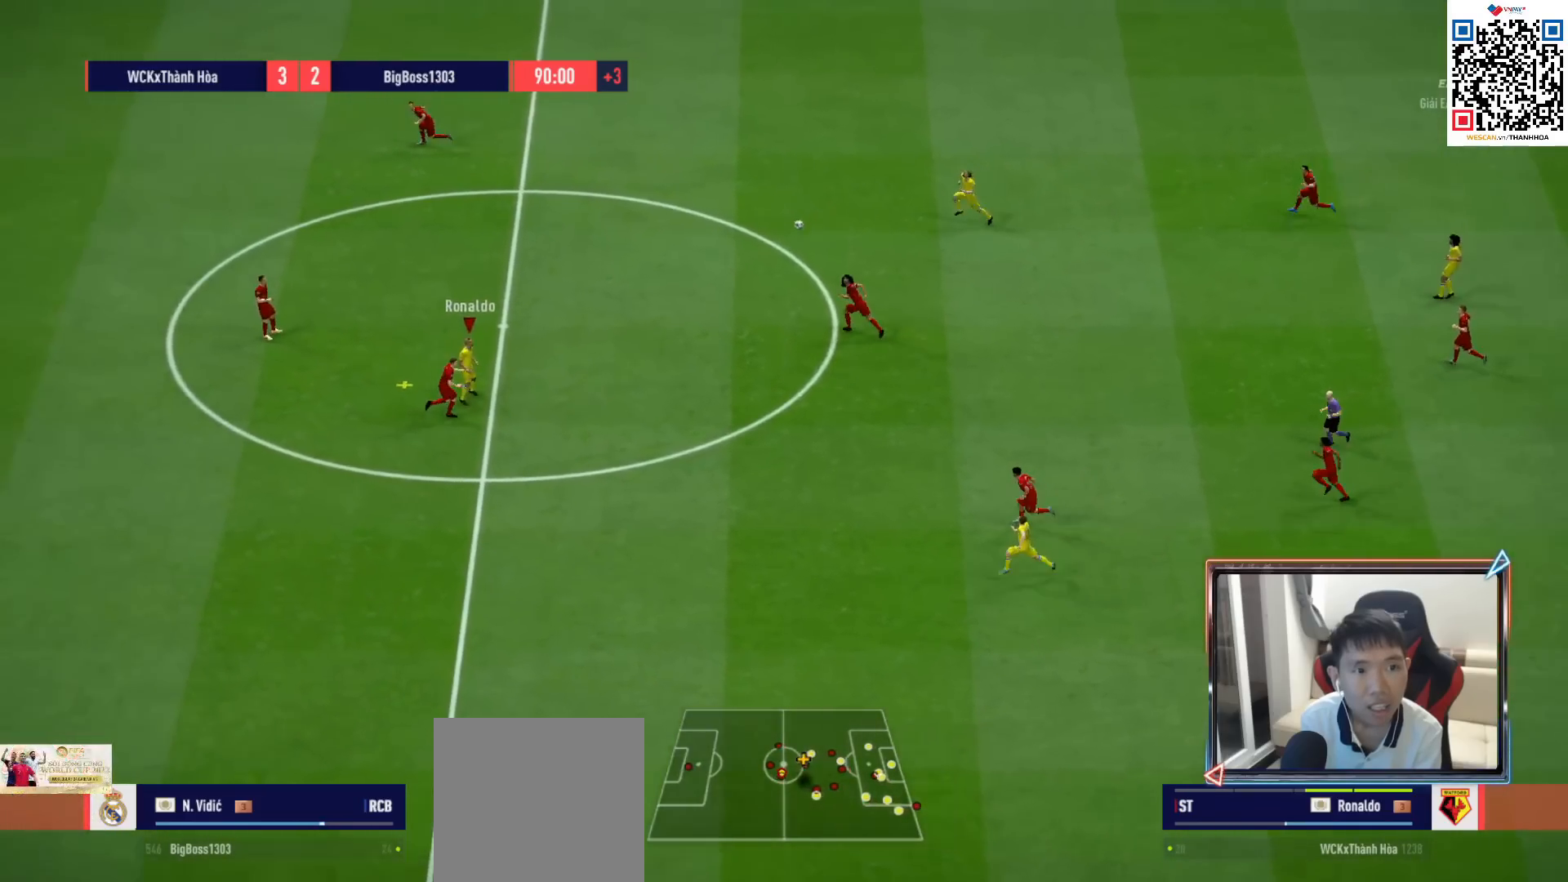
{"buttons": [], "left_stick": "up-left", "right_stick": "center", "events": [[33, "CROSS", "up"], [100, "CROSS", "down"], [167, "CROSS", "up"], [217, "left_stick", "up"], [317, "R1", "up"], [450, "left_stick", "up-left"], [500, "L2", "up"]]}
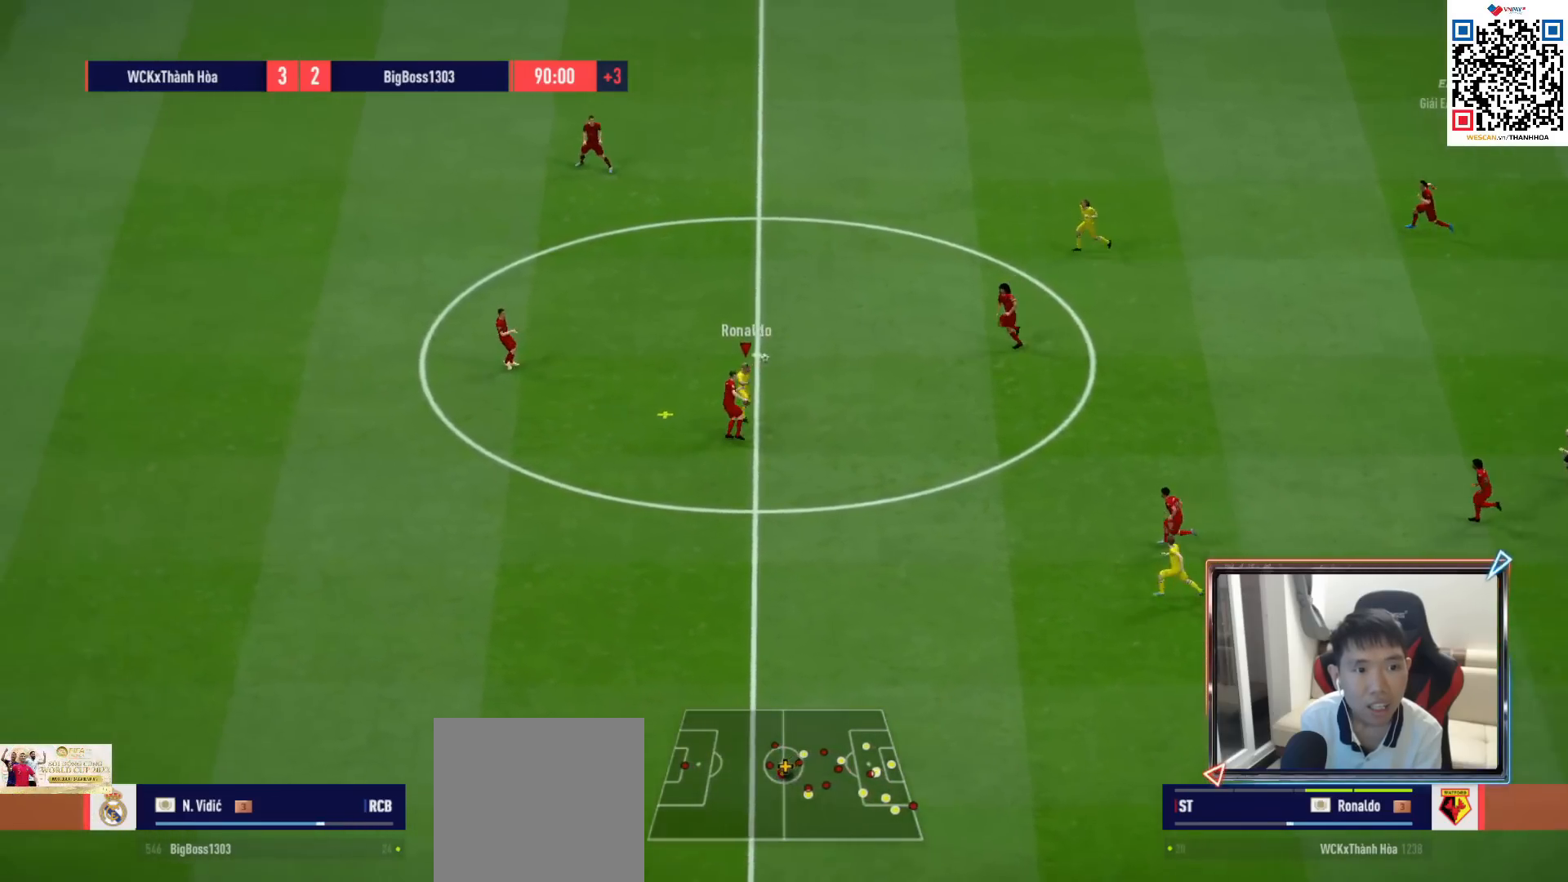
{"buttons": ["R1"], "left_stick": "left", "right_stick": "center", "events": [[50, "R1", "down"], [250, "left_stick", "left"]]}
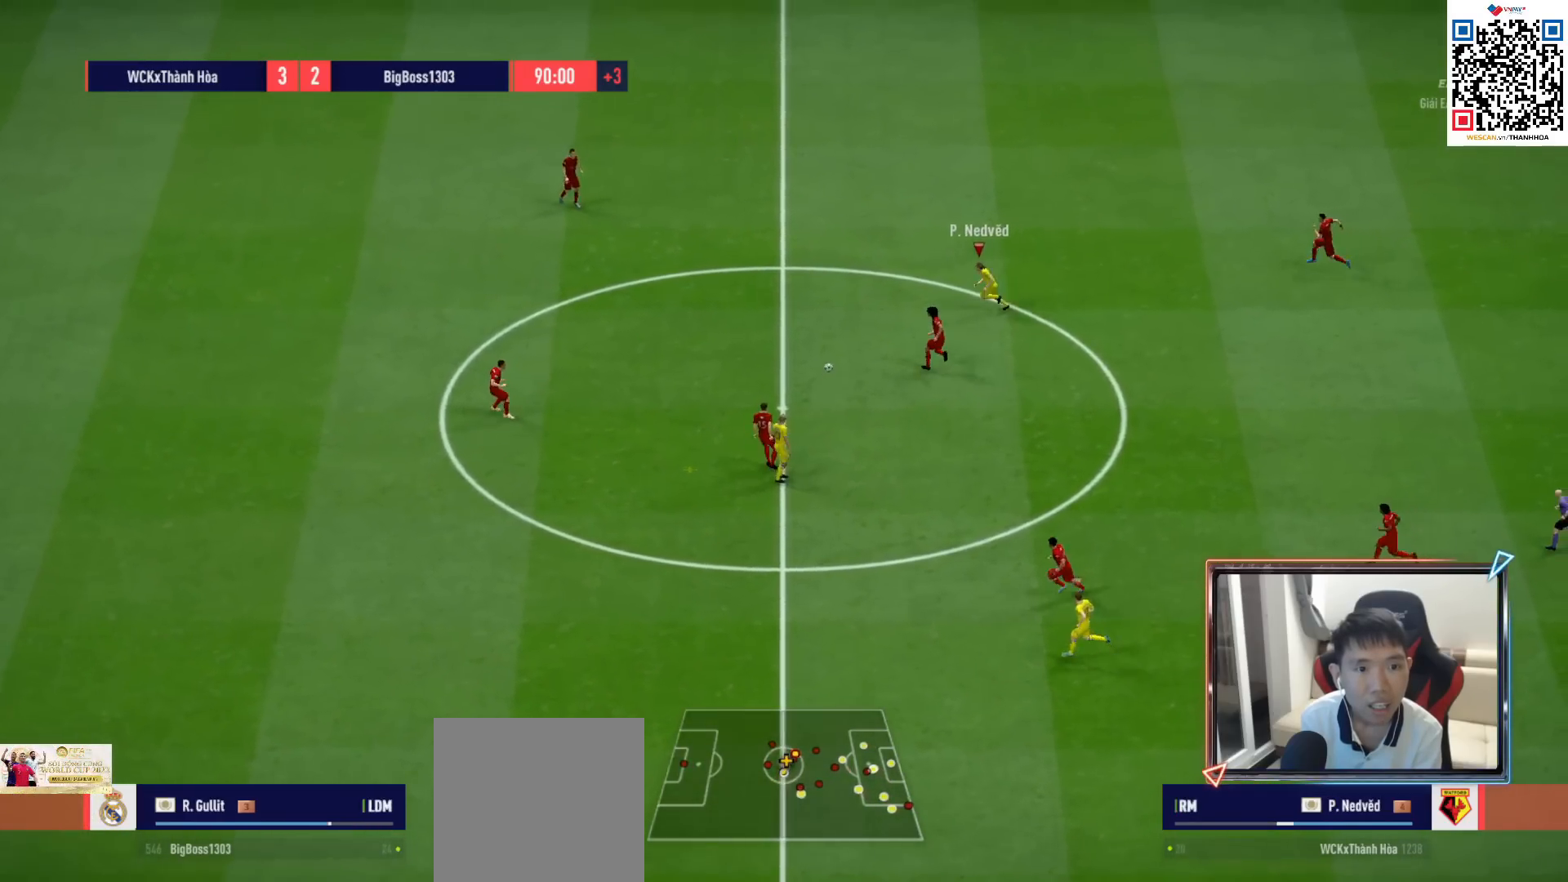
{"buttons": ["R1"], "left_stick": "left", "right_stick": "center", "events": []}
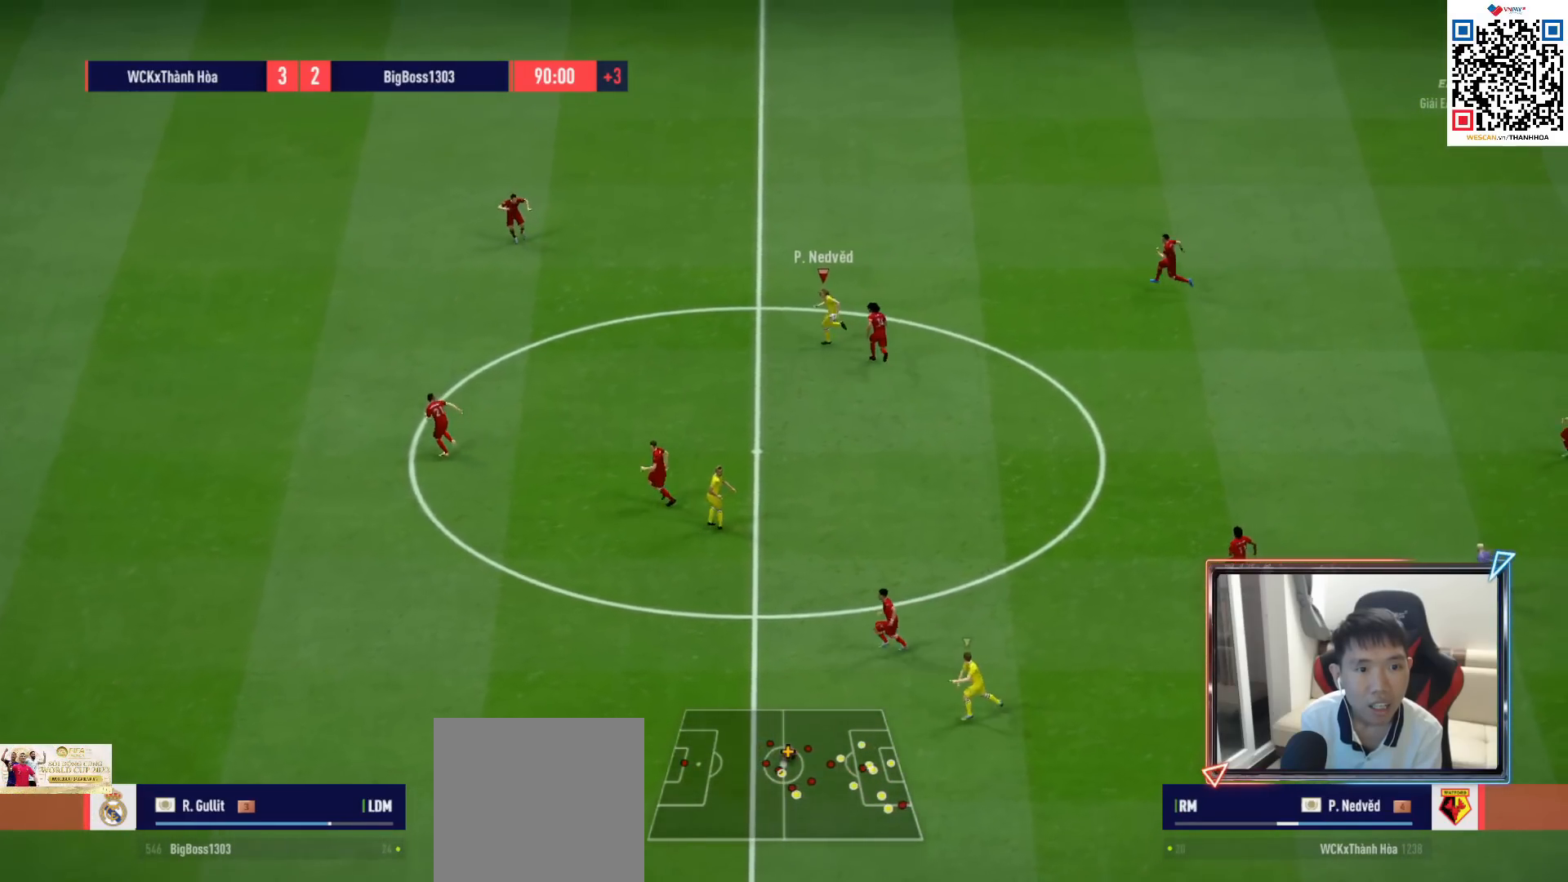
{"buttons": ["R1"], "left_stick": "up", "right_stick": "center", "events": [[250, "left_stick", "up-left"], [417, "left_stick", "up"]]}
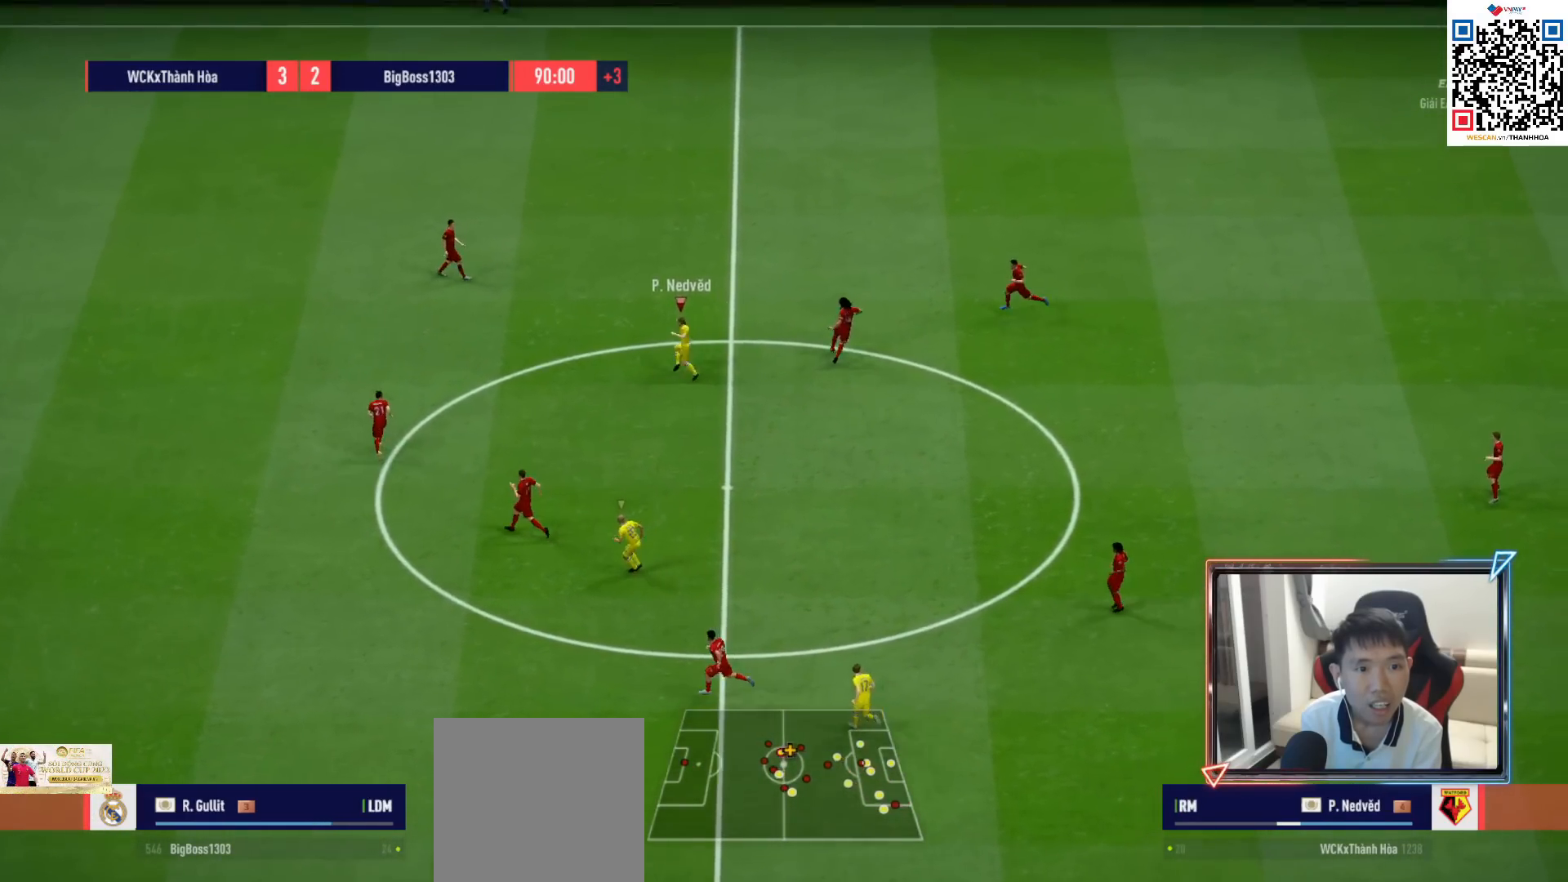
{"buttons": ["CROSS", "R1"], "left_stick": "center", "right_stick": "center", "events": [[100, "L1", "down"], [133, "CROSS", "down"], [217, "L1", "up"], [300, "left_stick", "center"], [450, "DPAD_UP", "down"], [500, "DPAD_UP", "up"]]}
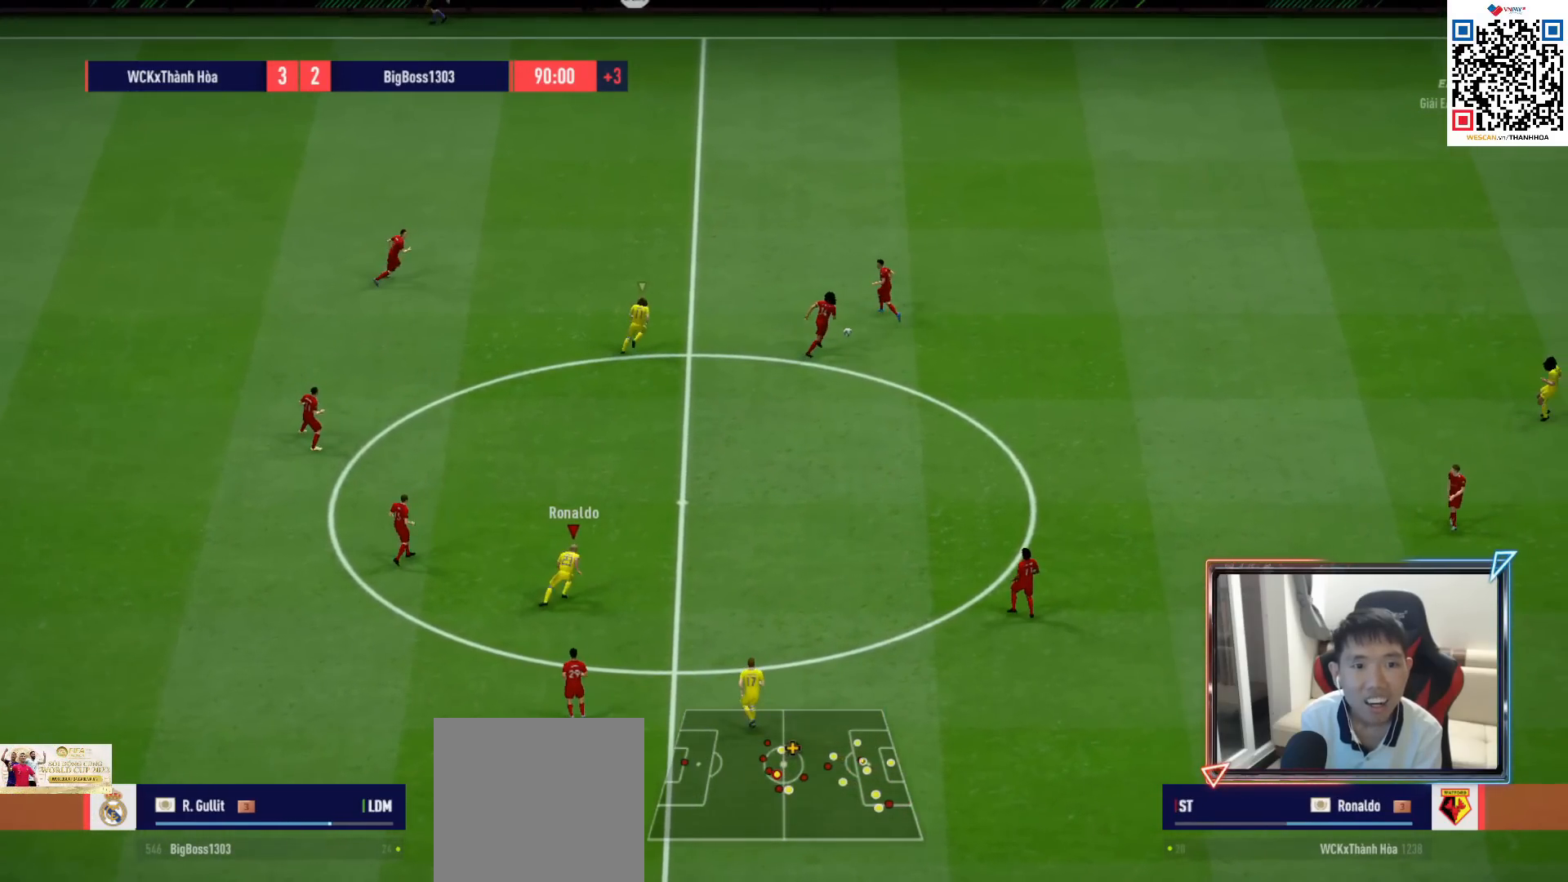
{"buttons": [], "left_stick": "center", "right_stick": "center", "events": [[100, "DPAD_DOWN", "down"], [133, "L1", "down"], [183, "DPAD_DOWN", "up"], [267, "L1", "up"], [400, "CROSS", "up"], [400, "R1", "up"]]}
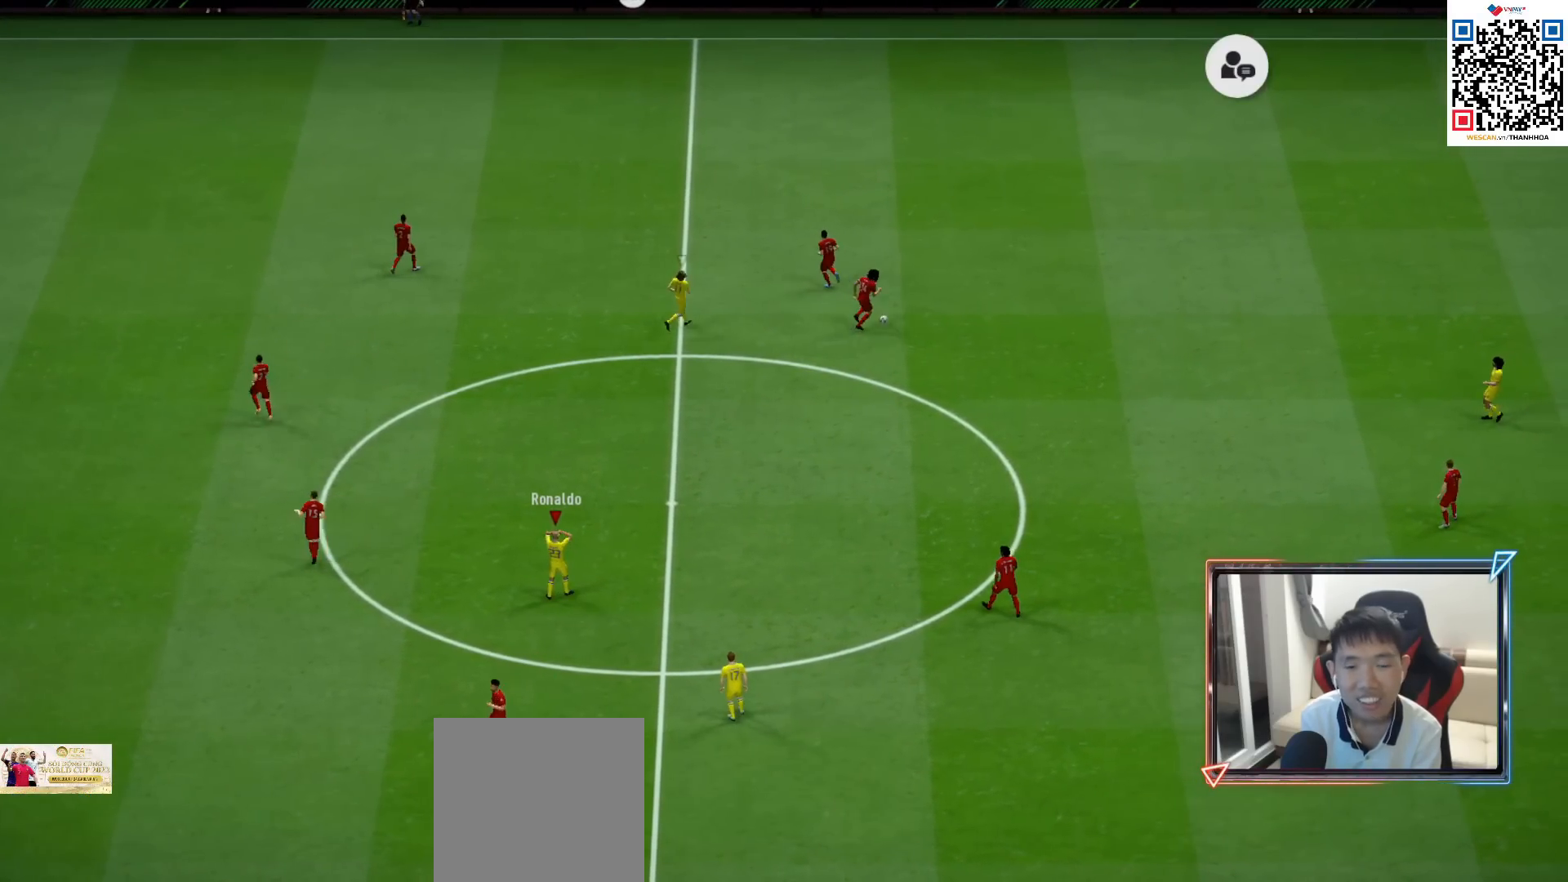
{"buttons": [], "left_stick": "center", "right_stick": "center", "events": [[33, "CROSS", "down"], [133, "CROSS", "up"], [283, "CROSS", "down"], [400, "CROSS", "up"]]}
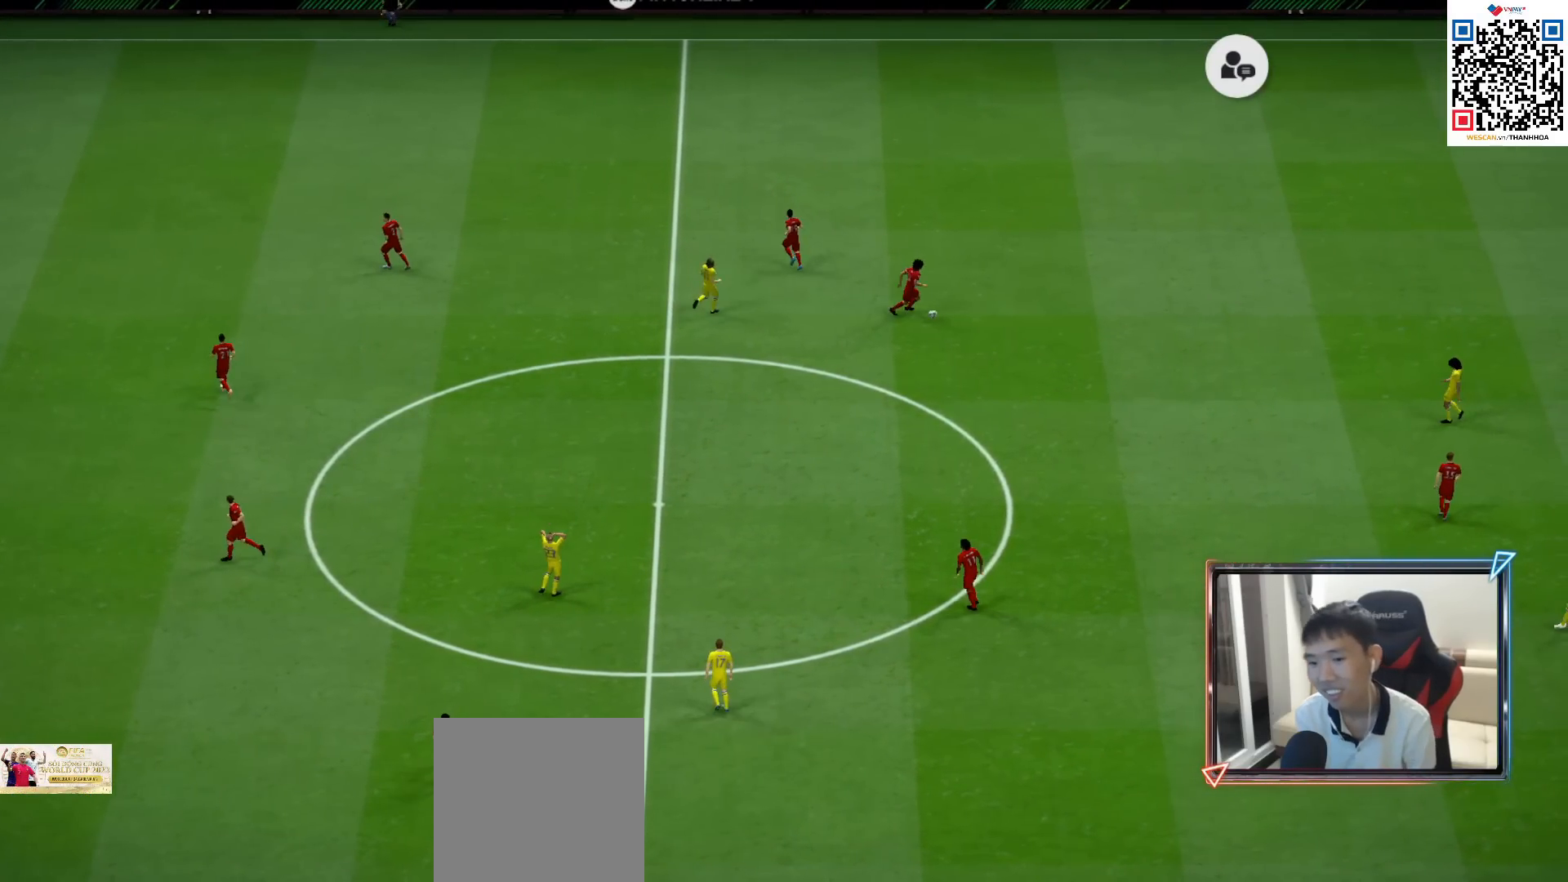
{"buttons": [], "left_stick": "center", "right_stick": "center", "events": [[17, "CROSS", "down"], [100, "CROSS", "up"], [200, "CROSS", "down"], [317, "CROSS", "up"], [383, "CROSS", "down"], [483, "CROSS", "up"]]}
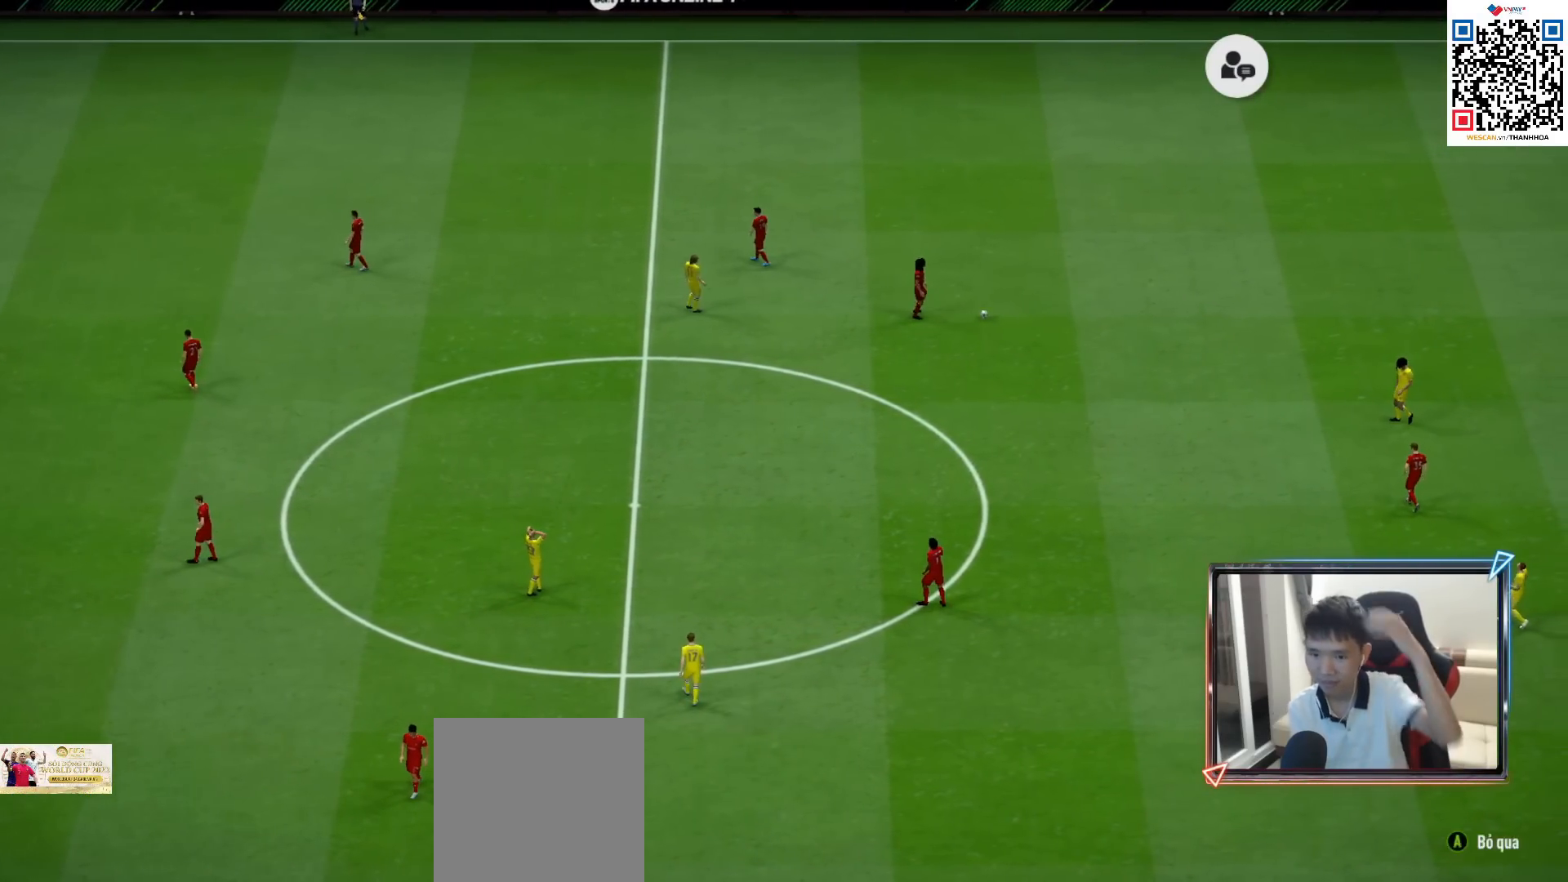
{"buttons": [], "left_stick": "center", "right_stick": "center", "events": [[50, "CROSS", "down"], [150, "CROSS", "up"]]}
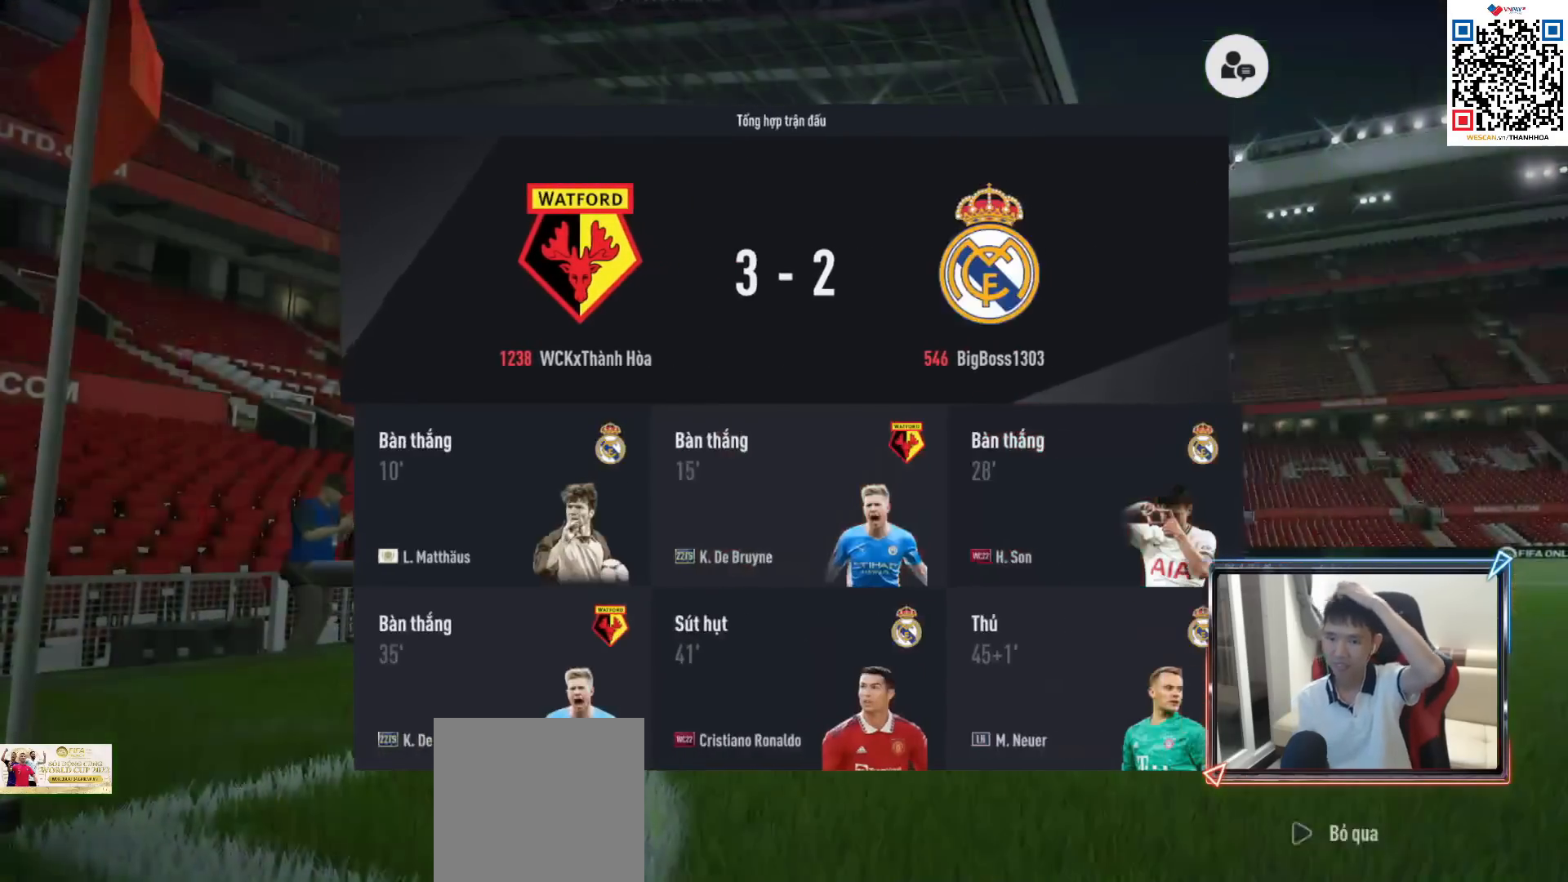
{"buttons": [], "left_stick": "center", "right_stick": "center", "events": []}
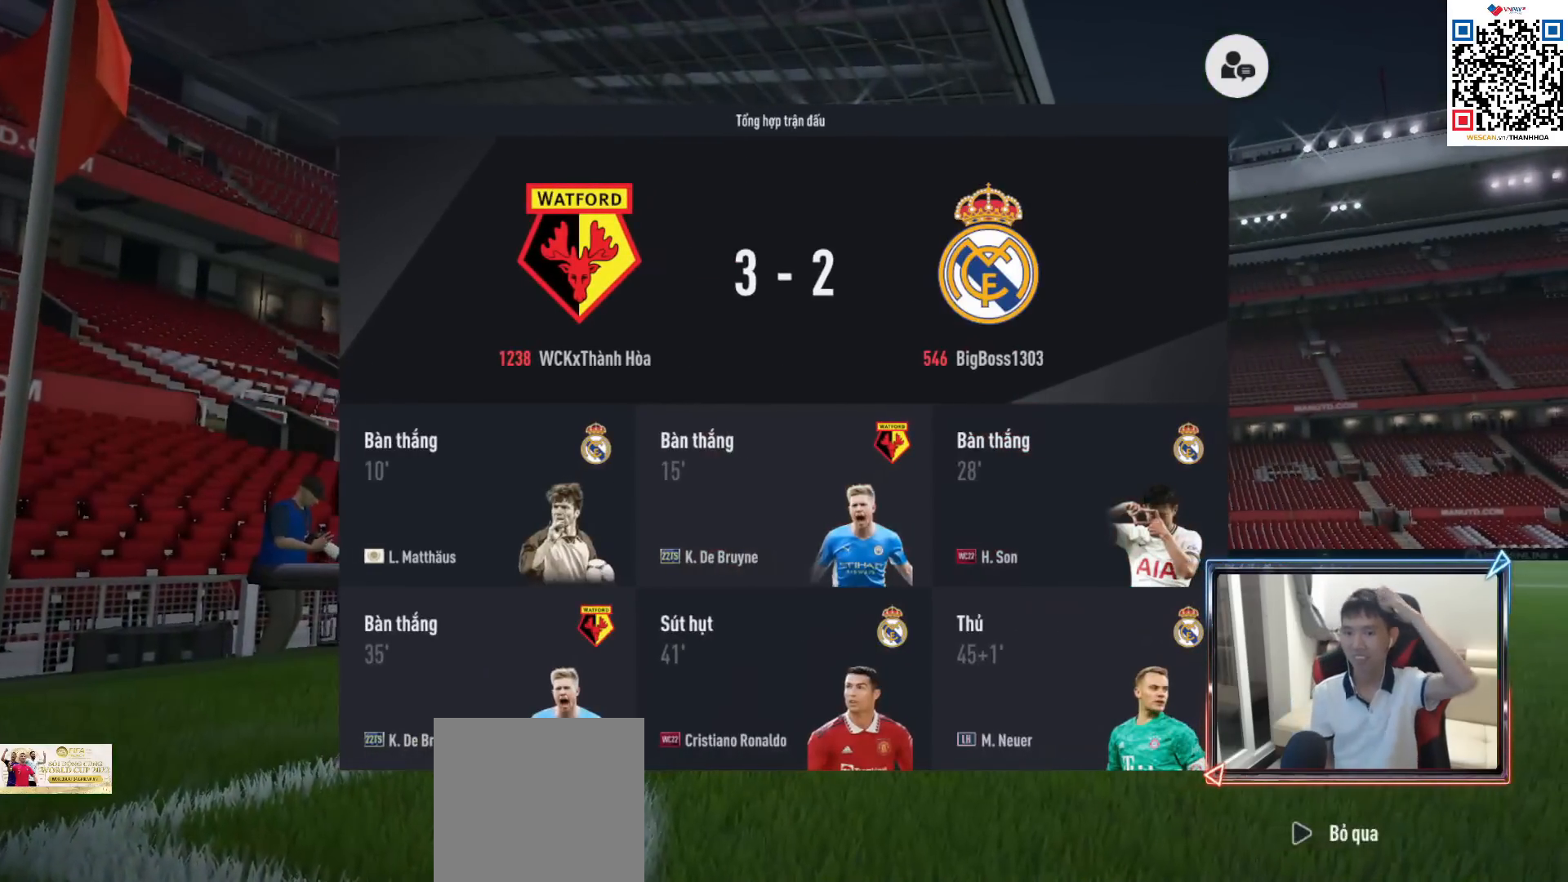
{"buttons": [], "left_stick": "center", "right_stick": "center", "events": []}
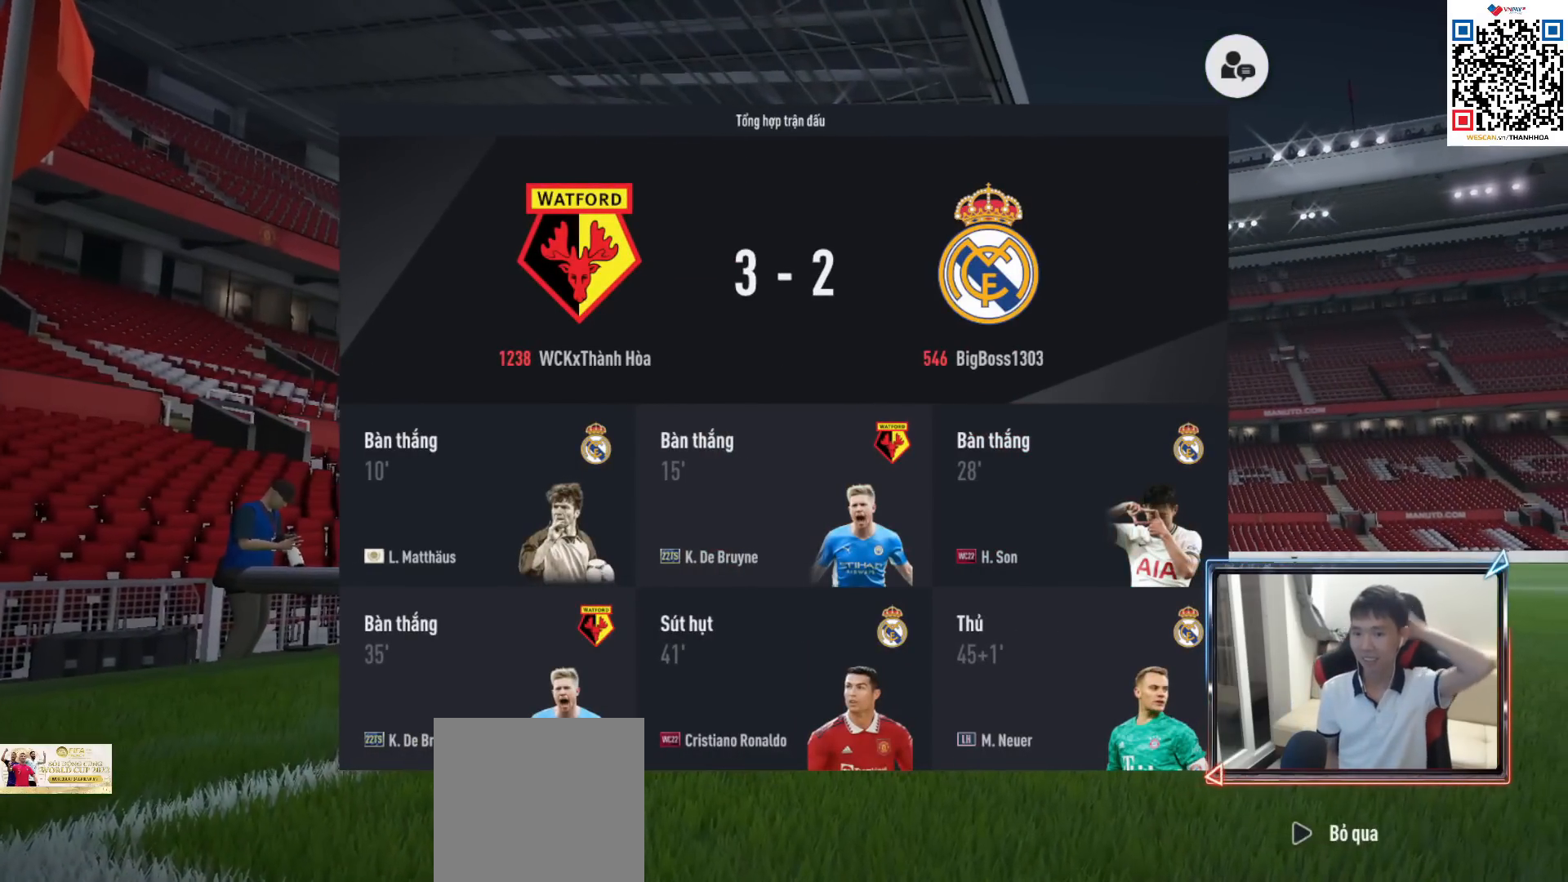
{"buttons": [], "left_stick": "center", "right_stick": "center", "events": []}
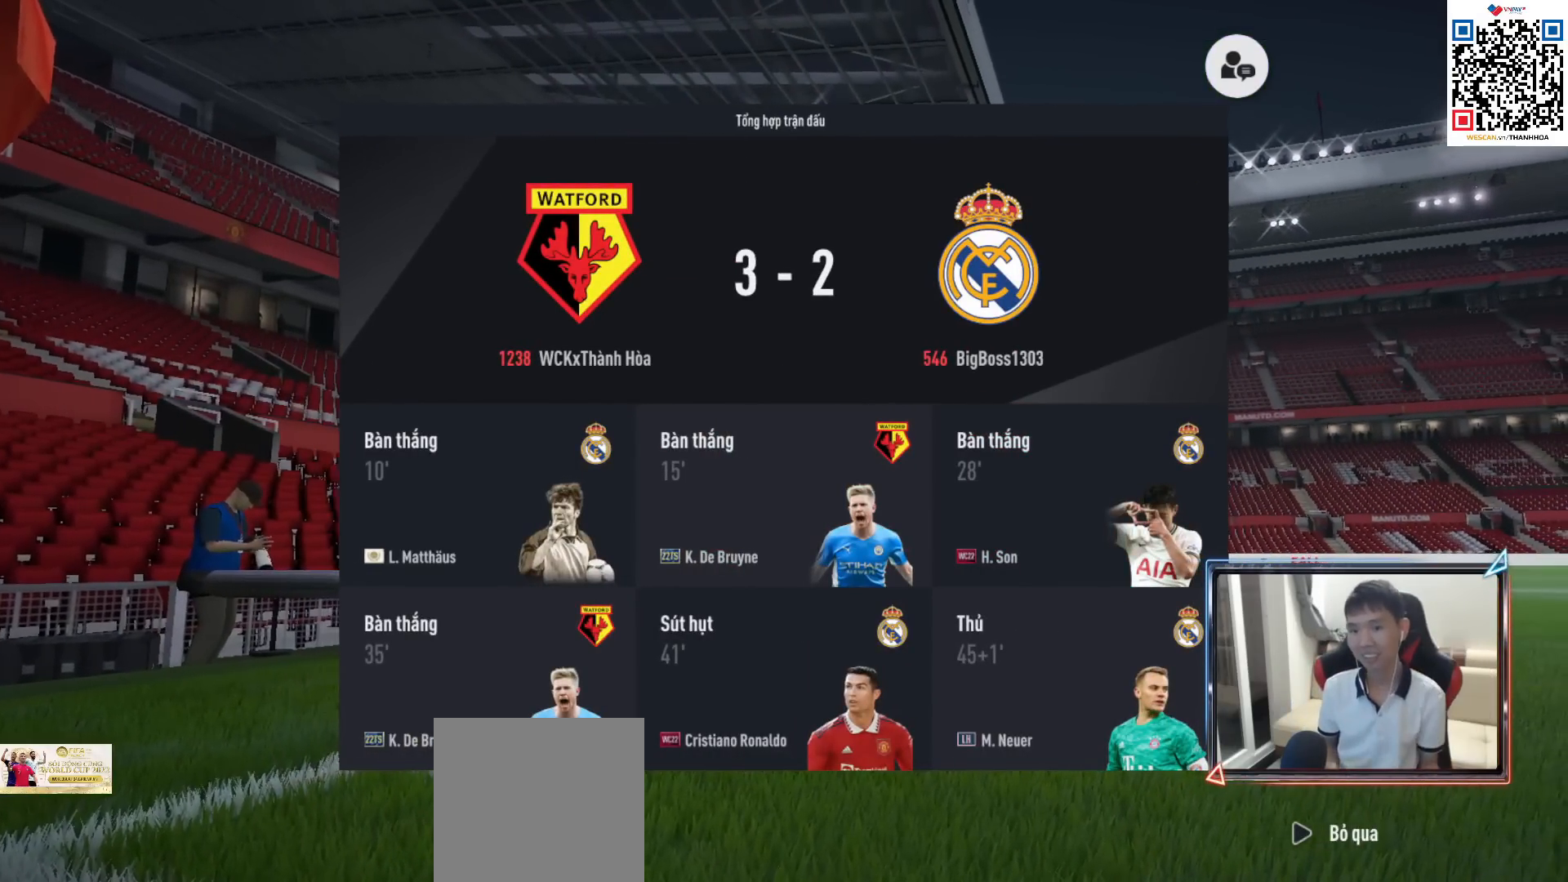
{"buttons": [], "left_stick": "center", "right_stick": "center", "events": []}
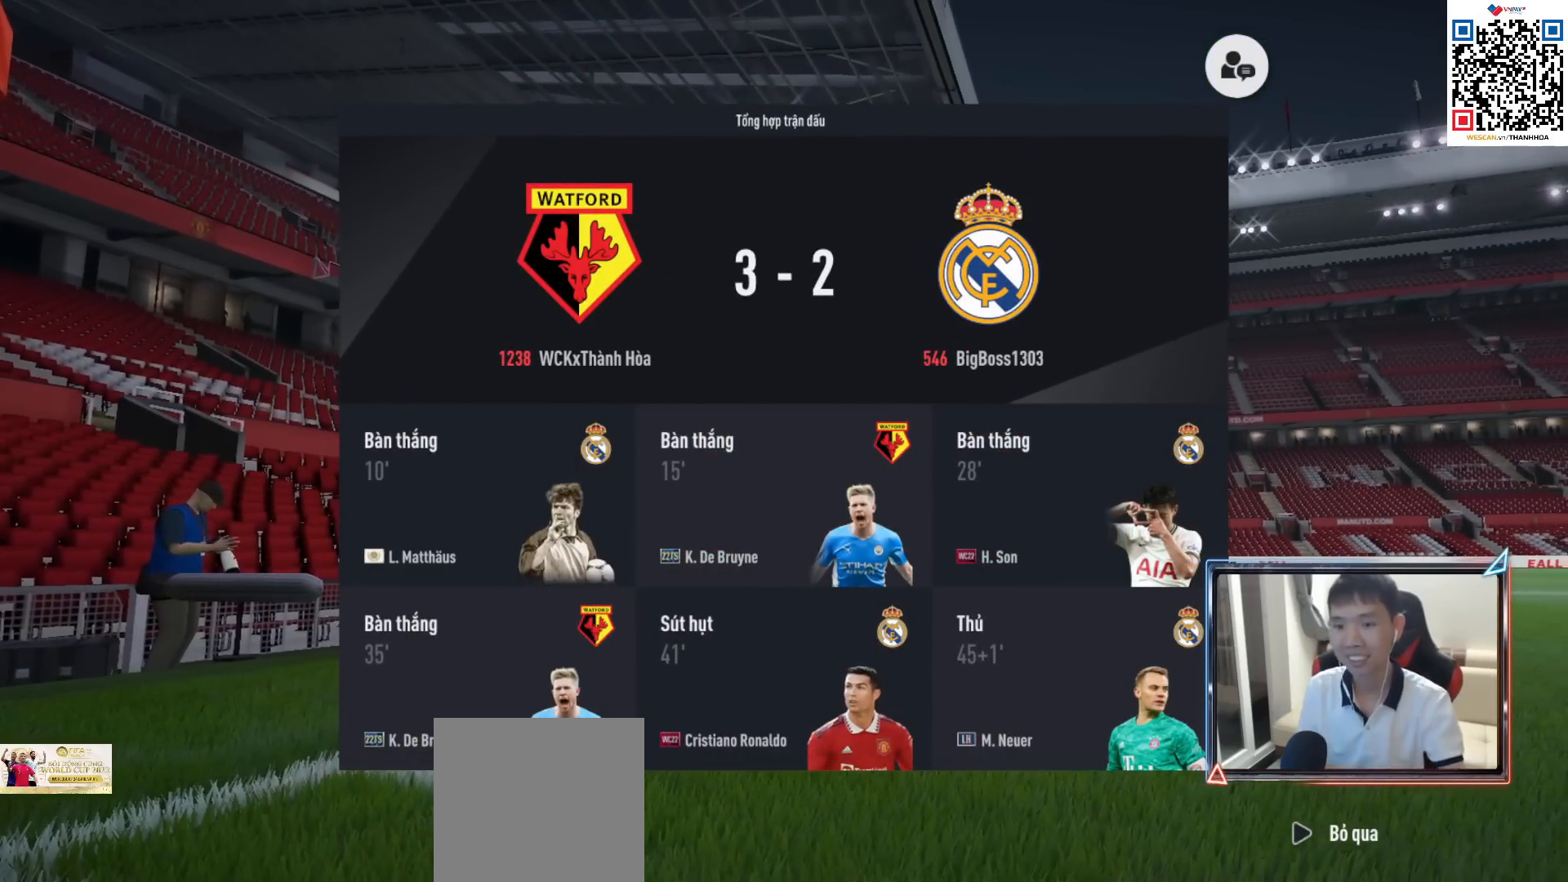
{"buttons": [], "left_stick": "center", "right_stick": "center", "events": []}
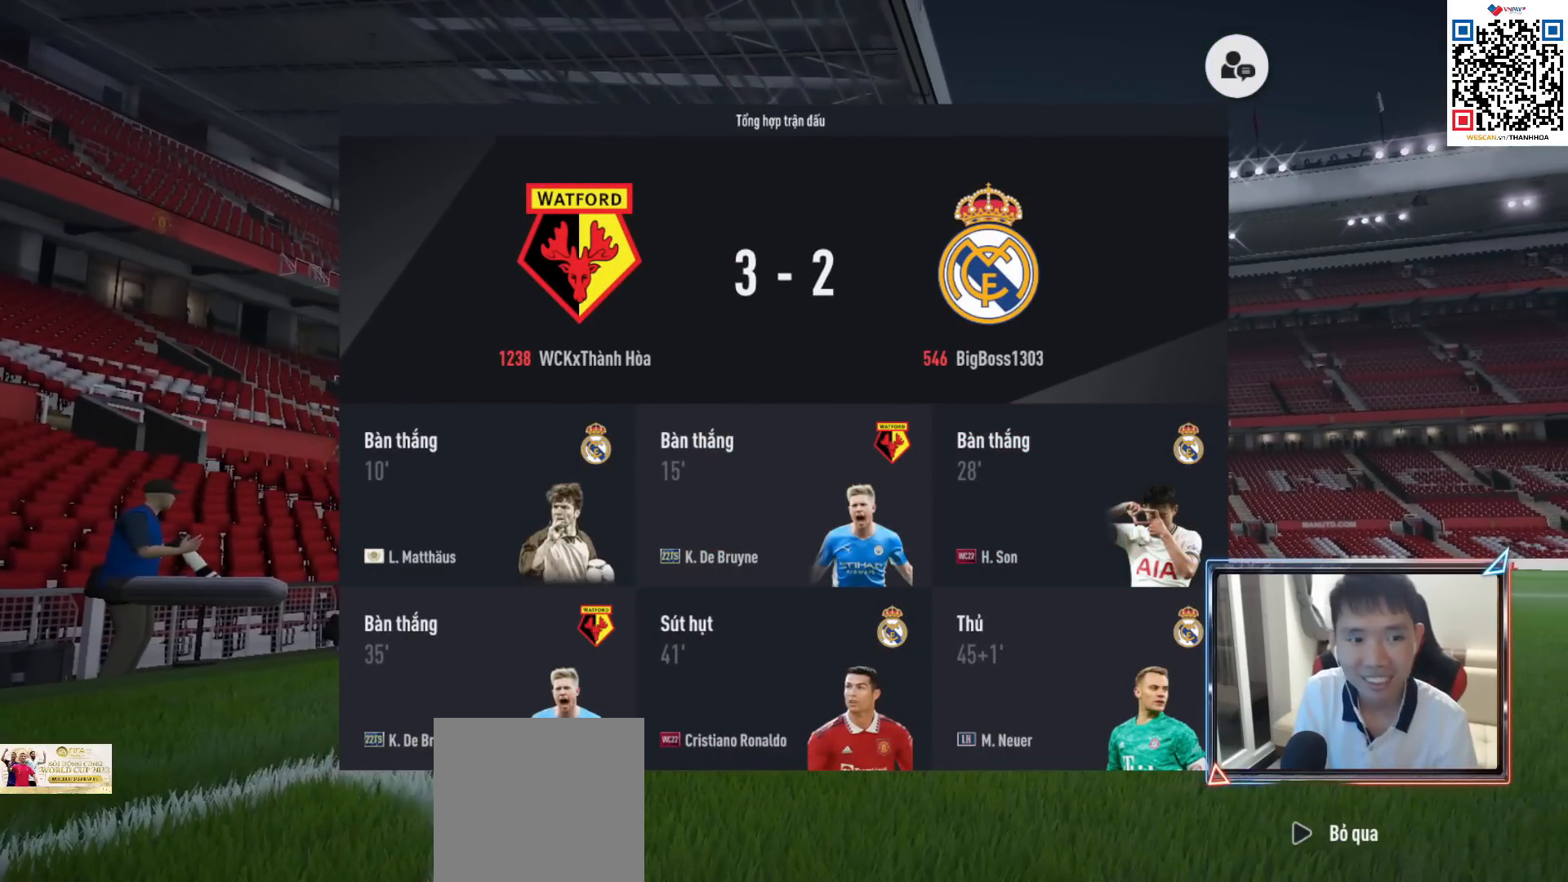
{"buttons": ["START"], "left_stick": "center", "right_stick": "center", "events": [[500, "START", "down"]]}
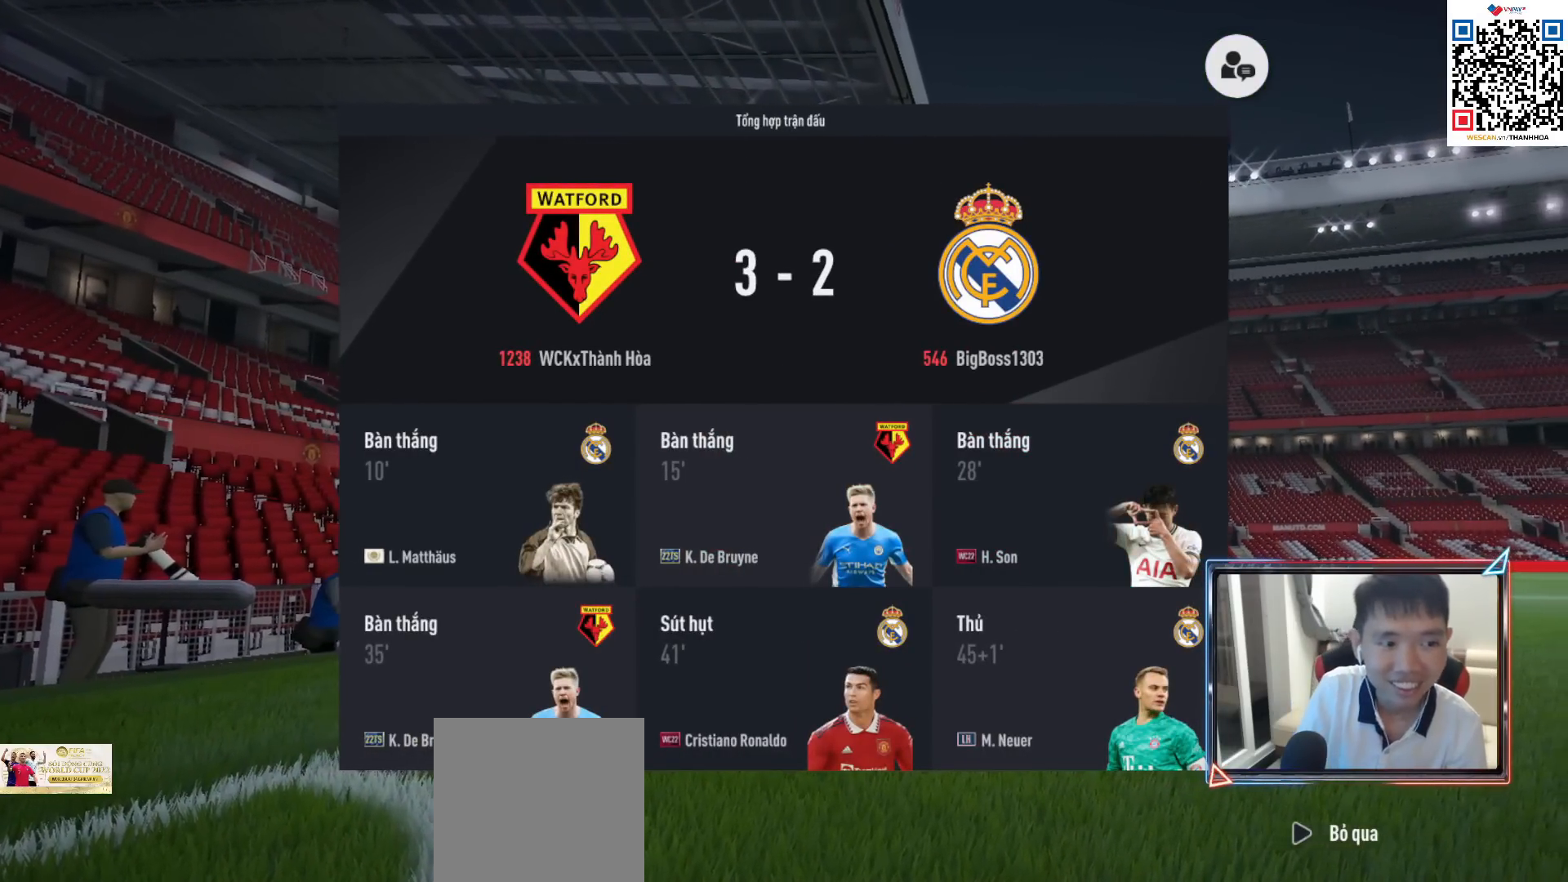
{"buttons": ["L1"], "left_stick": "center", "right_stick": "center", "events": [[83, "START", "up"], [433, "L1", "down"]]}
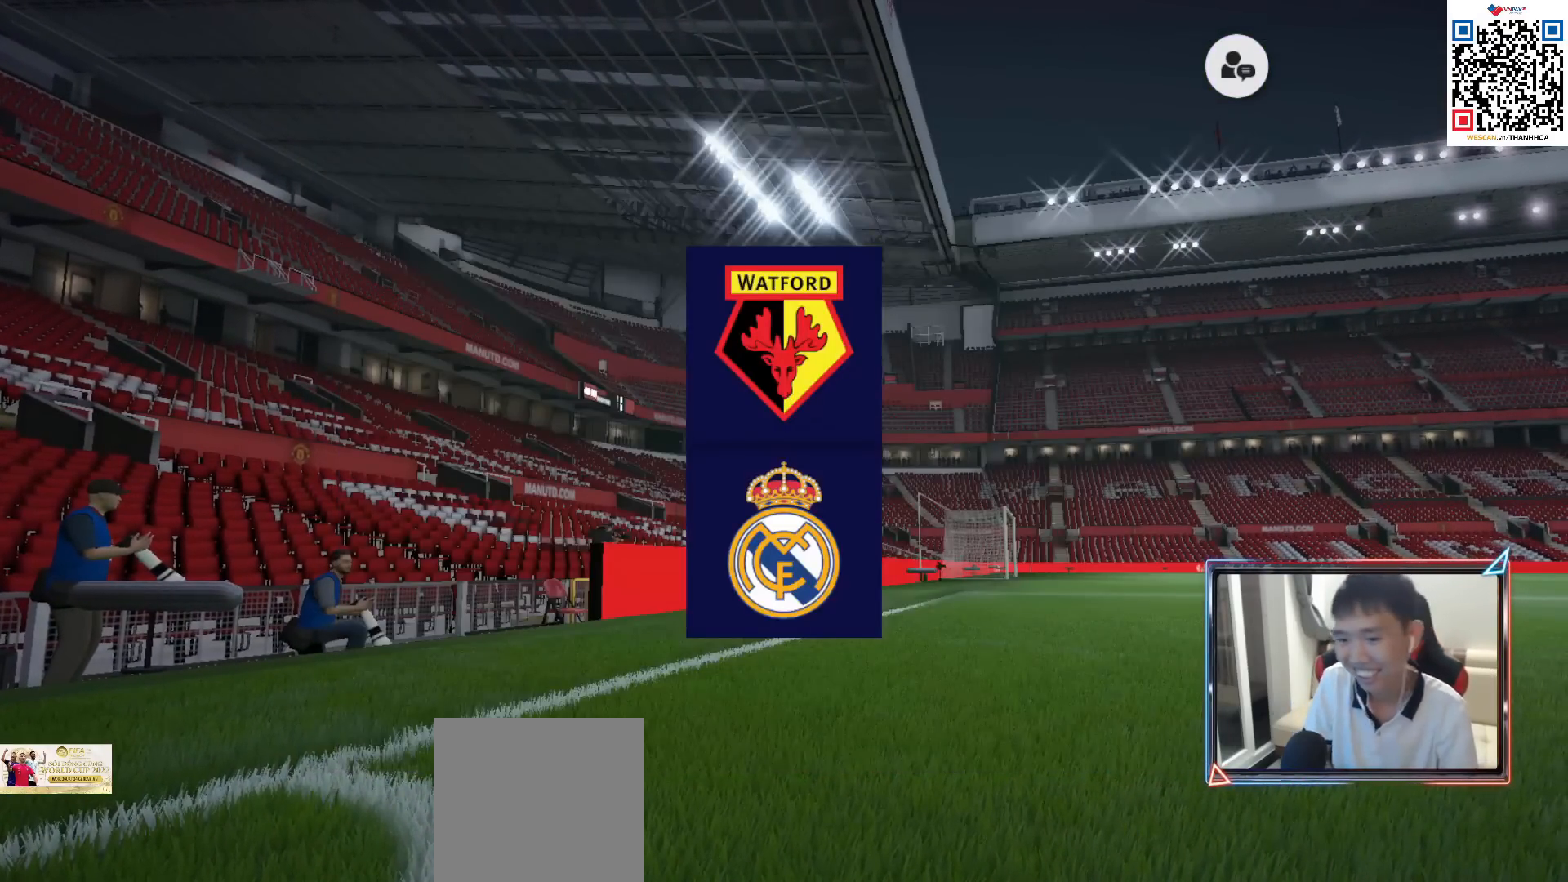
{"buttons": [], "left_stick": "center", "right_stick": "center", "events": [[33, "L1", "up"]]}